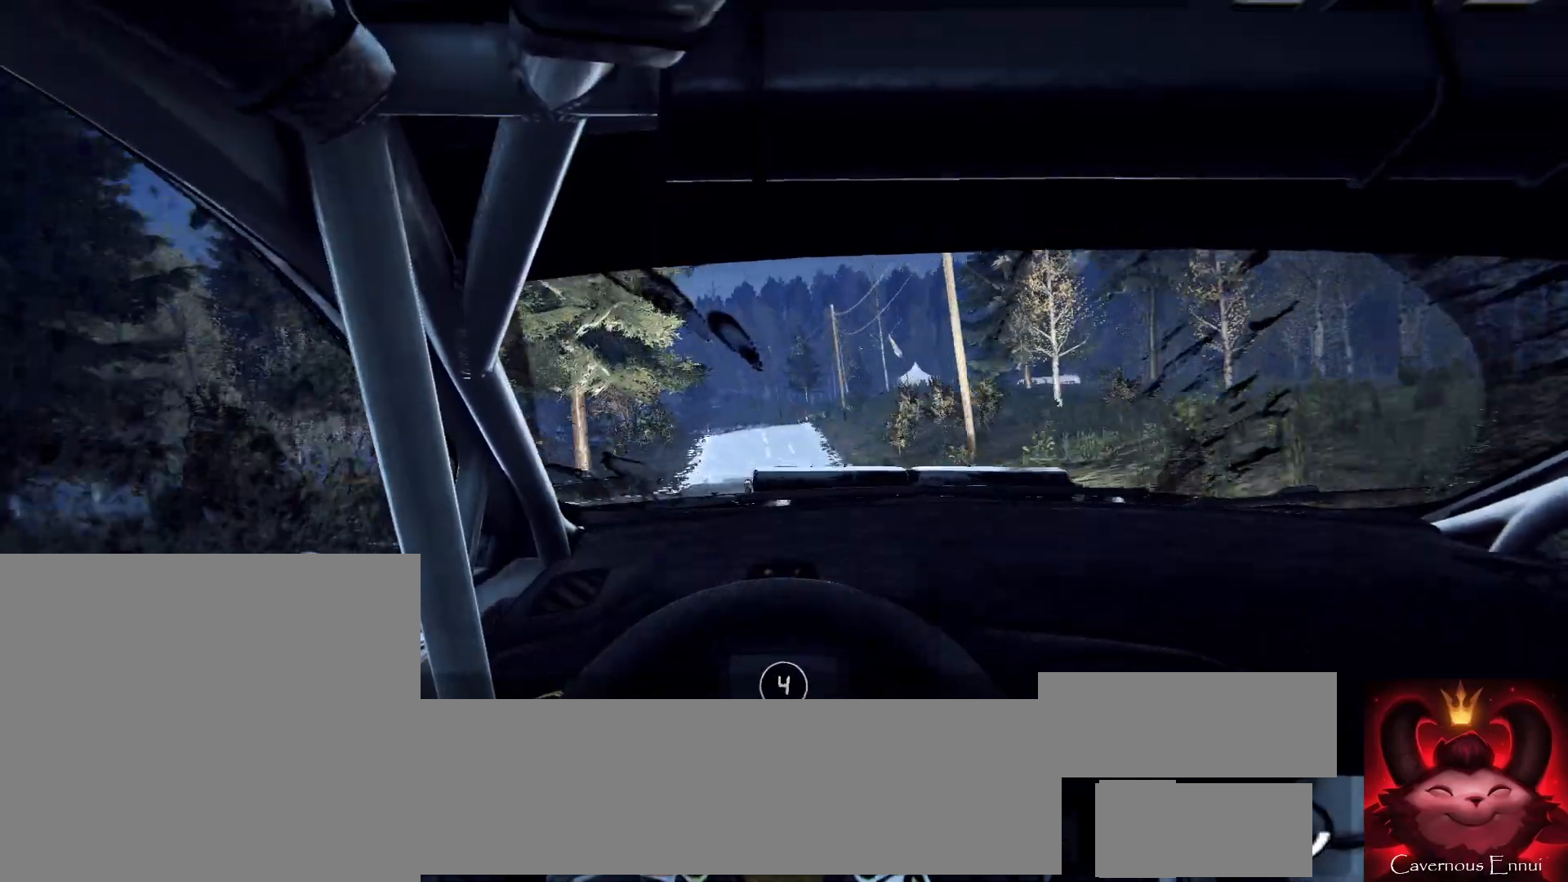
Gameplay with a controller (Xbox layout); each line is a JSON object with the inputs held at the frame after it. "events" lists button and stick changes between this image and that frame as [ms after this image, input, new state], when the widget could be followed in between.
{"buttons": [], "left_stick": "center", "right_stick": "up", "events": [[100, "left_stick", "left"], [133, "R2", "down"], [233, "R2", "up"], [467, "left_stick", "center"]]}
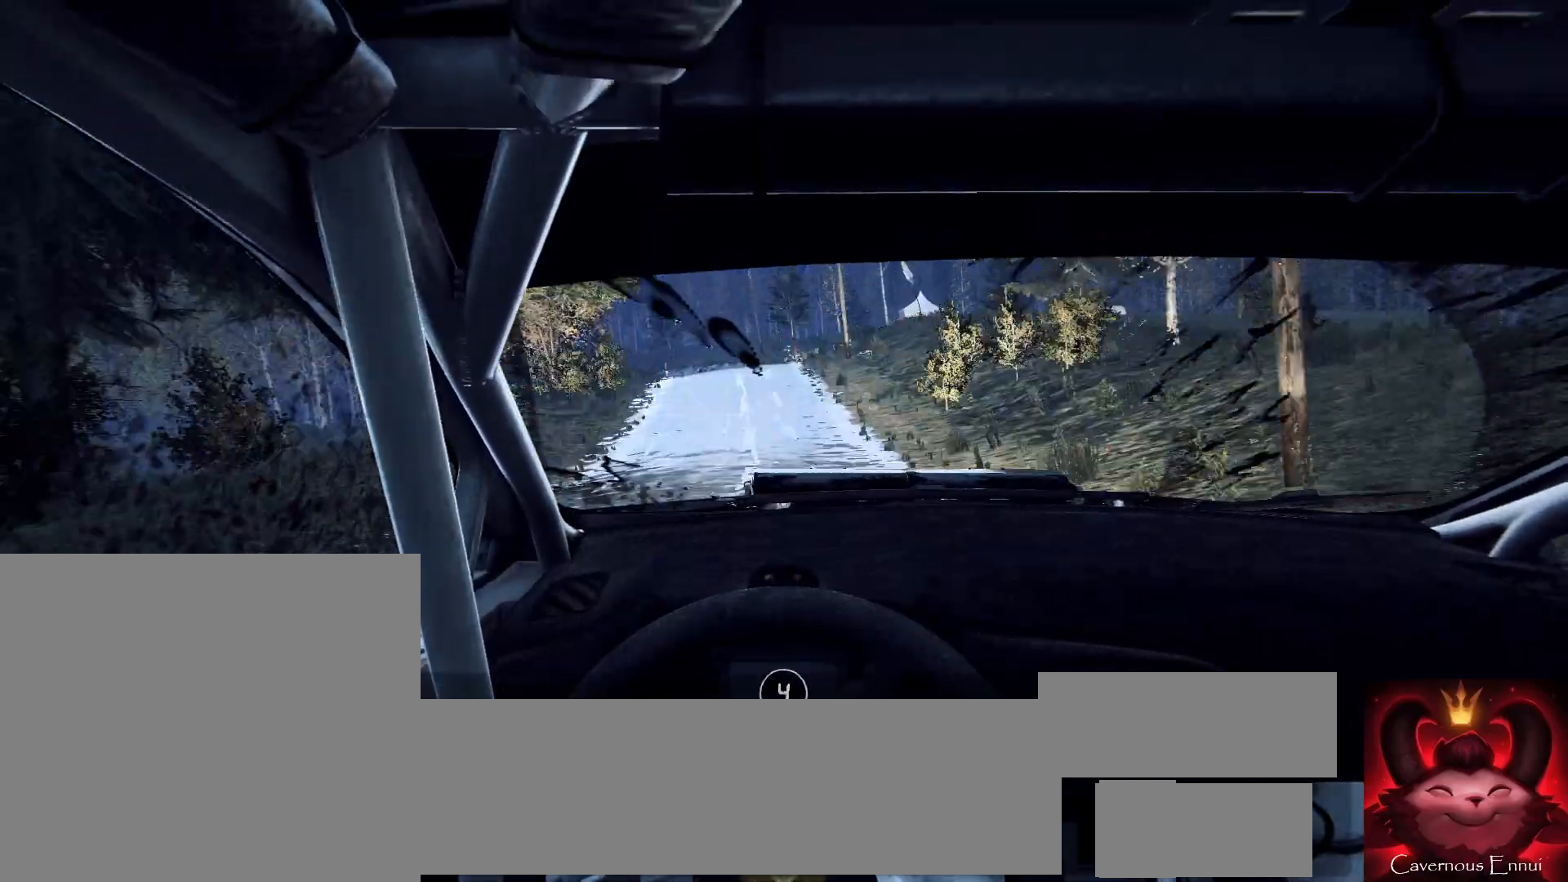
{"buttons": [], "left_stick": "center", "right_stick": "up", "events": [[100, "left_stick", "left"], [267, "left_stick", "center"]]}
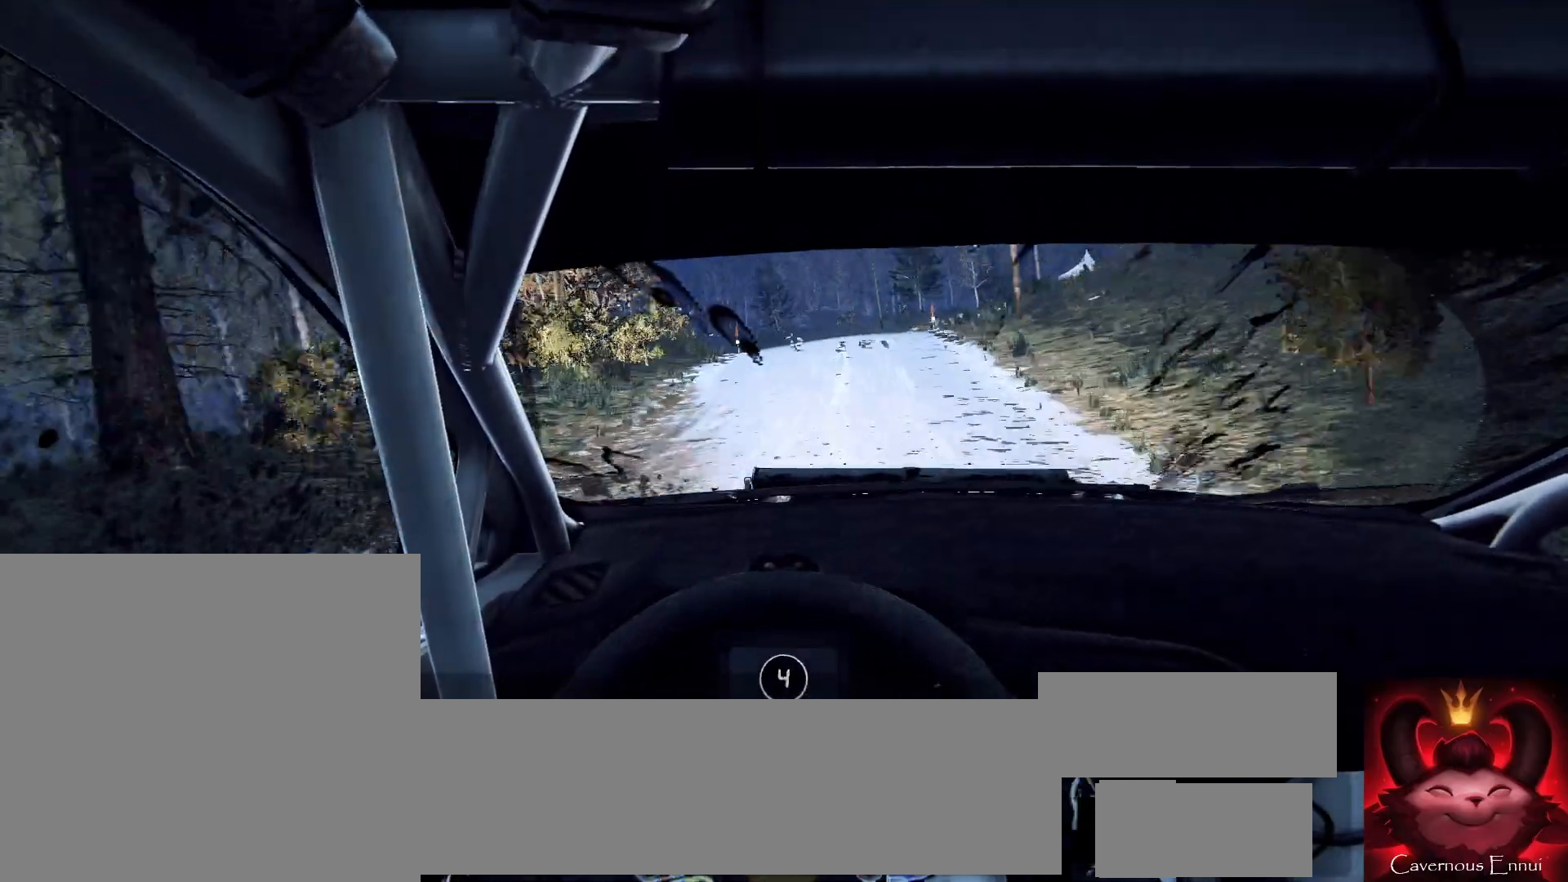
{"buttons": [], "left_stick": "center", "right_stick": "center", "events": [[167, "left_stick", "left"], [333, "right_stick", "center"], [433, "left_stick", "center"]]}
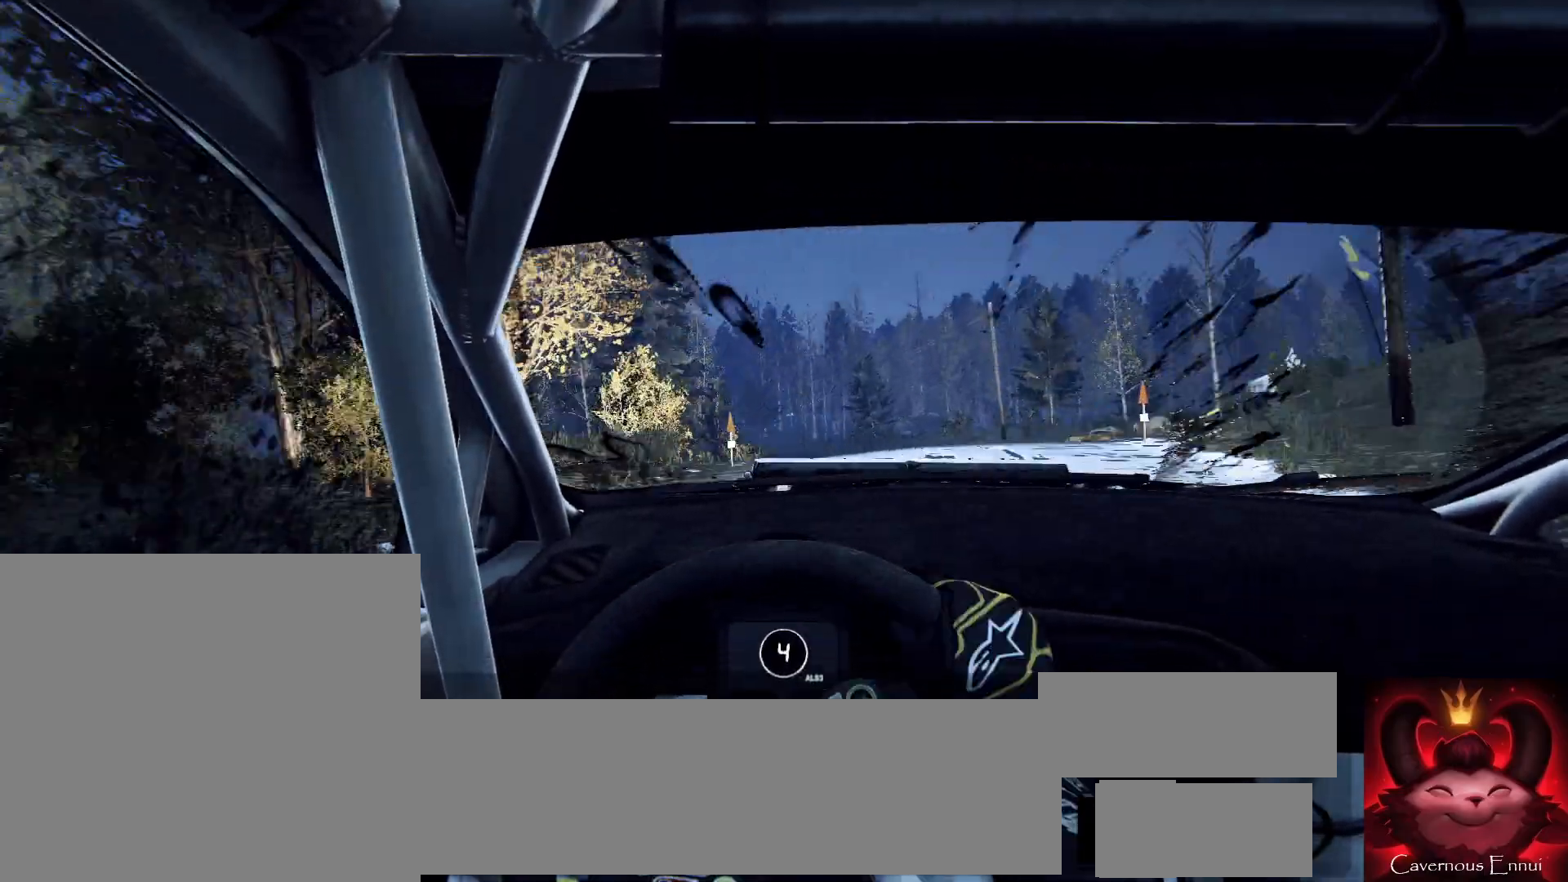
{"buttons": [], "left_stick": "right", "right_stick": "center", "events": [[267, "left_stick", "right"], [300, "right_stick", "up"], [433, "right_stick", "center"]]}
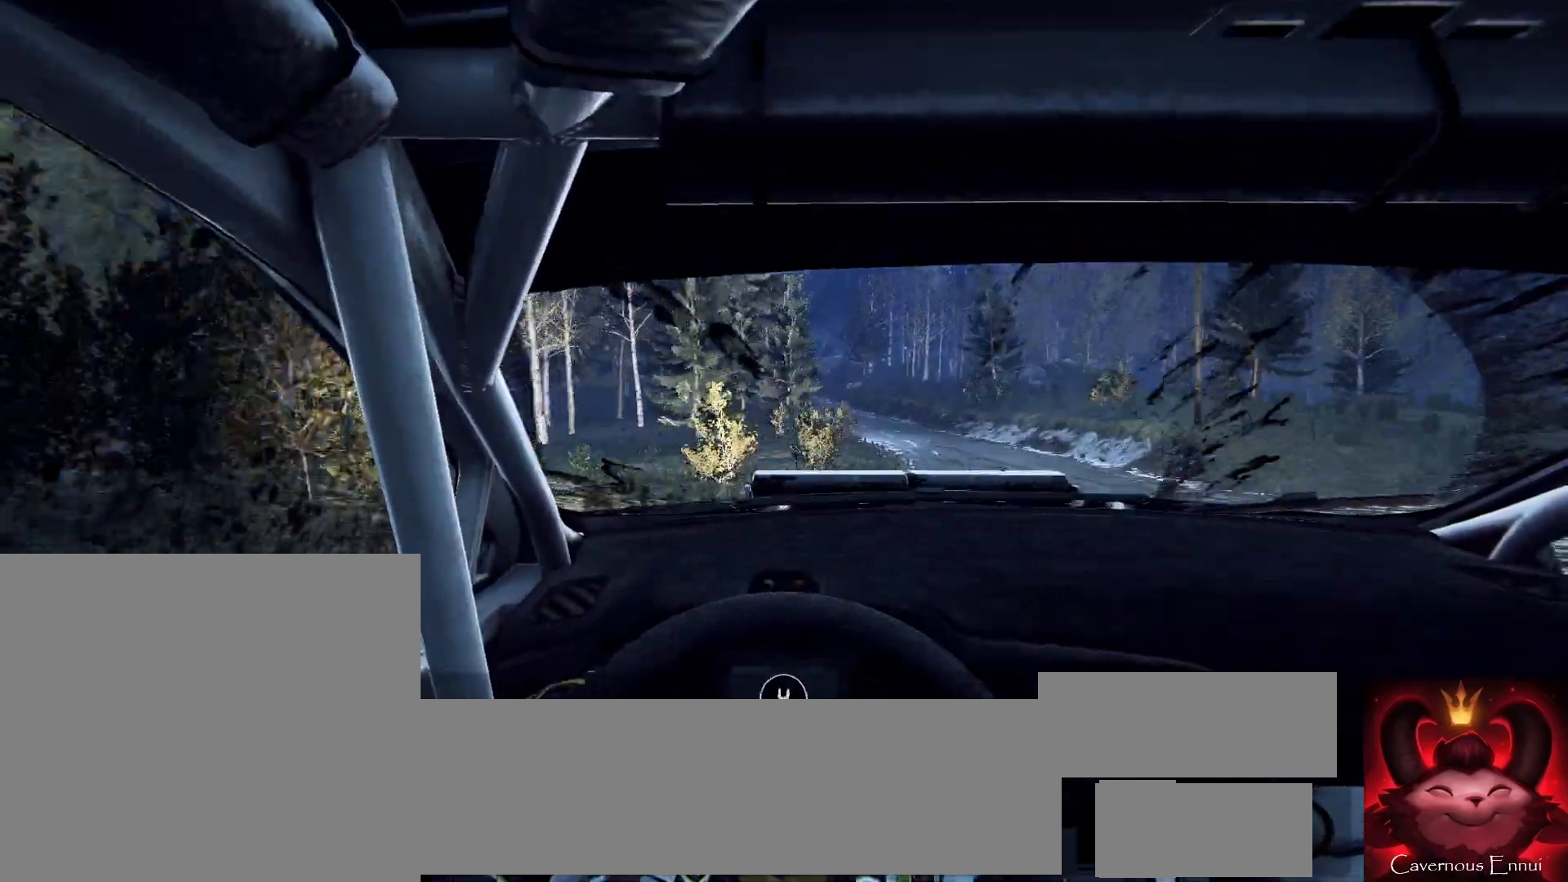
{"buttons": [], "left_stick": "center", "right_stick": "center", "events": [[33, "left_stick", "center"], [167, "left_stick", "right"], [400, "left_stick", "center"]]}
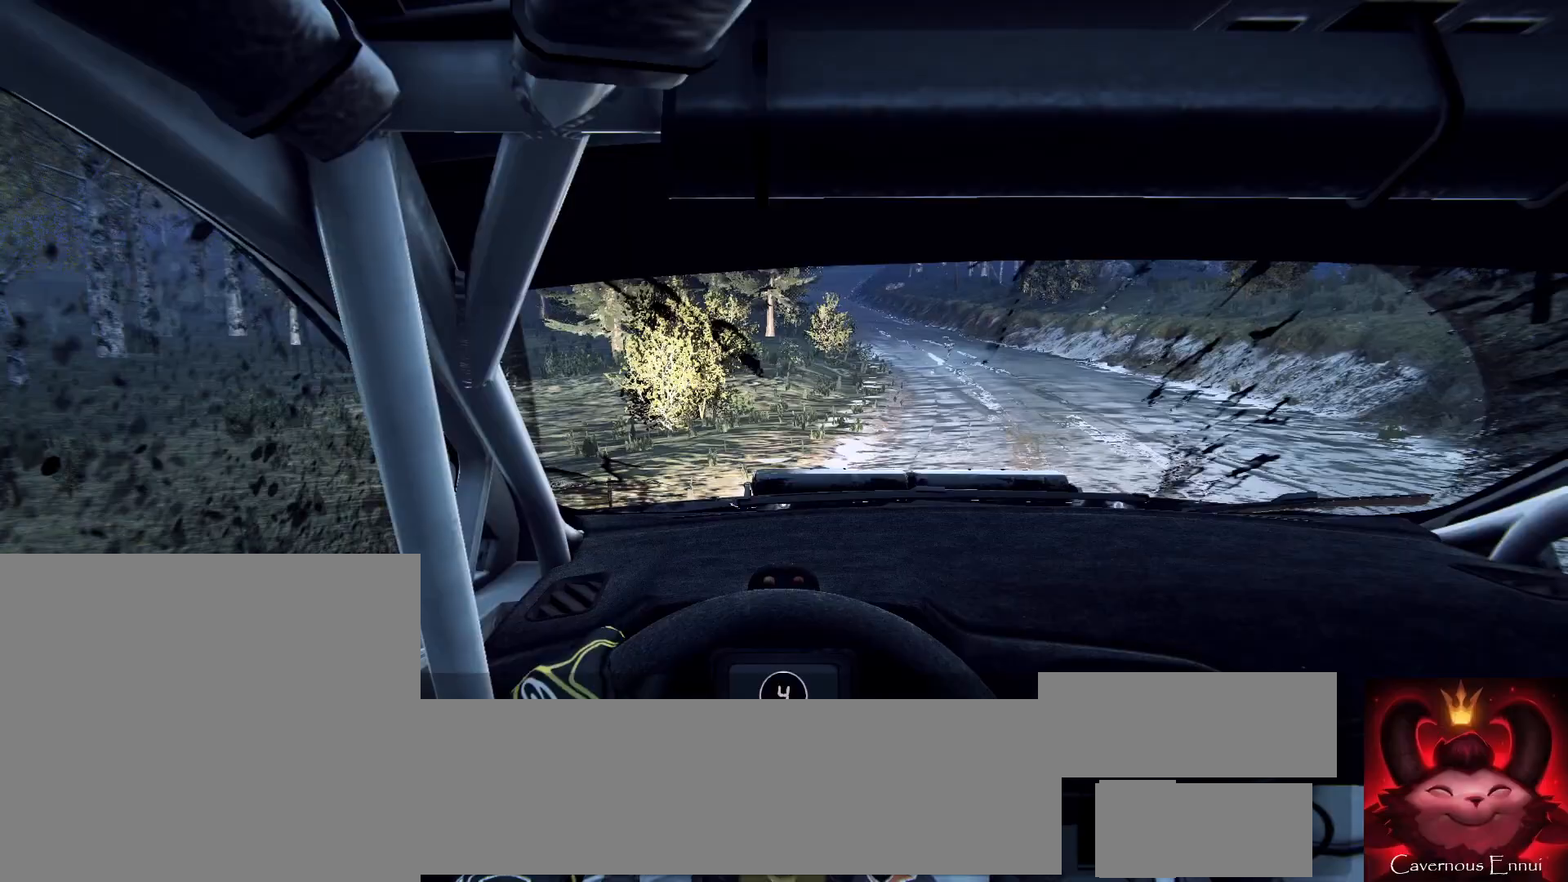
{"buttons": [], "left_stick": "left", "right_stick": "up", "events": [[167, "right_stick", "up"], [233, "left_stick", "left"]]}
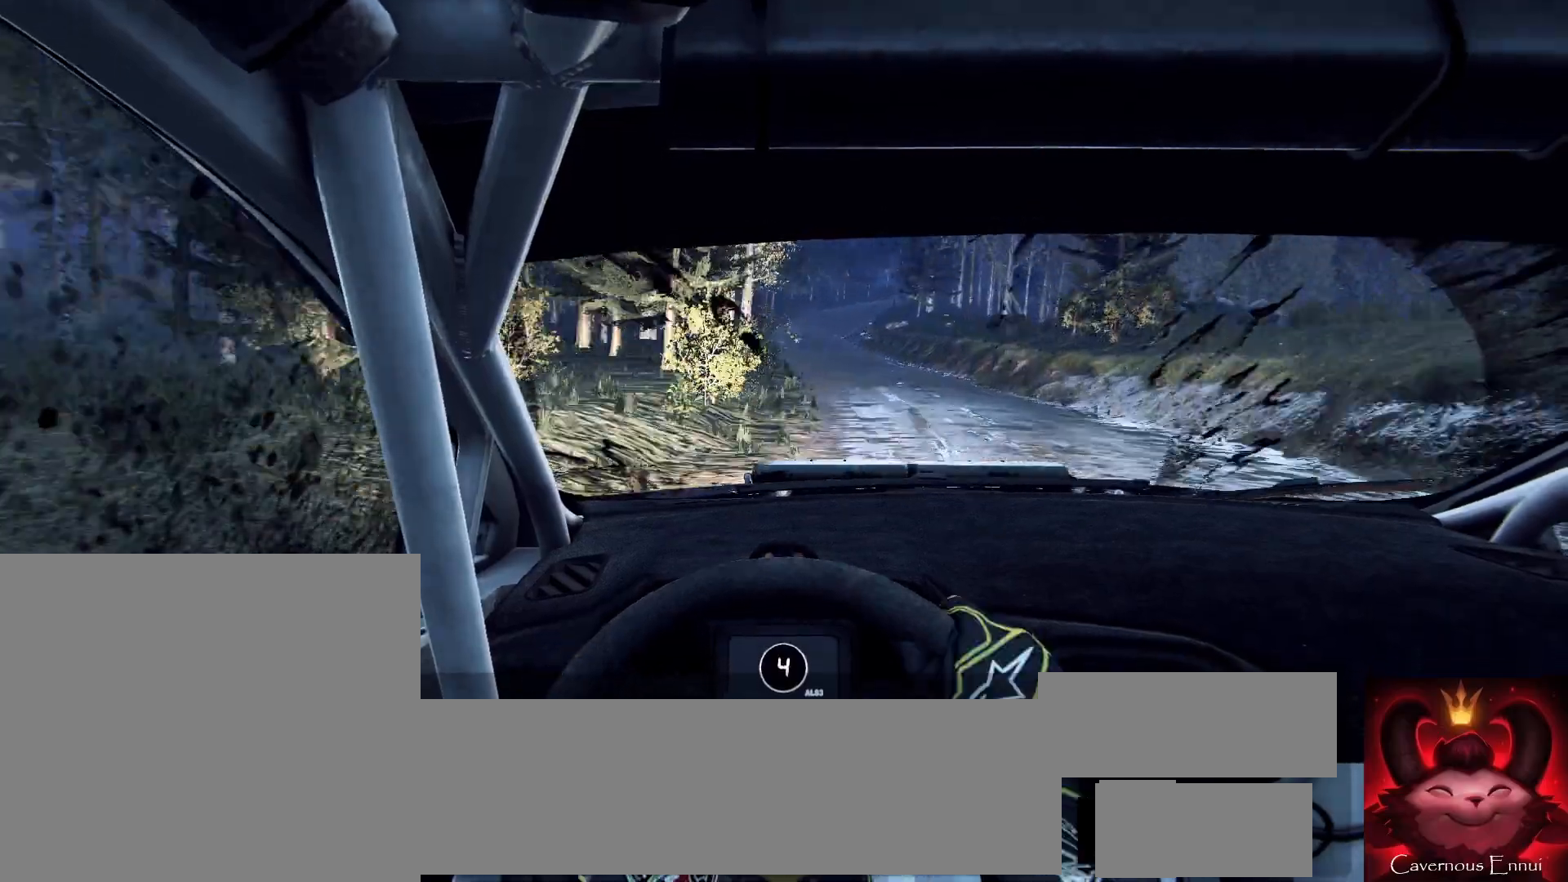
{"buttons": [], "left_stick": "right", "right_stick": "up", "events": [[100, "left_stick", "center"], [333, "left_stick", "right"]]}
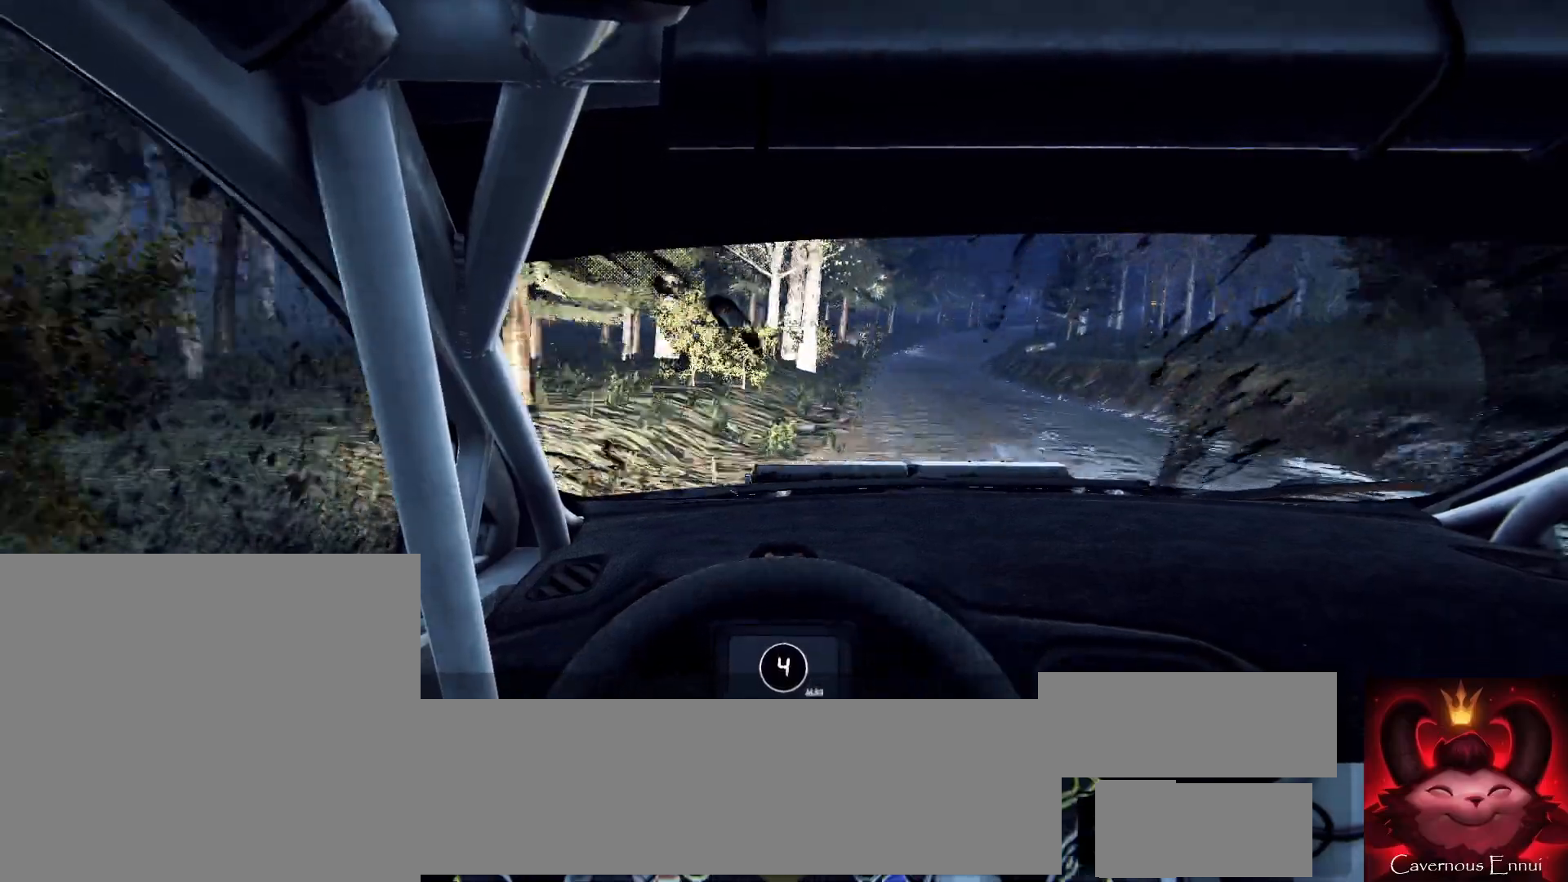
{"buttons": [], "left_stick": "right", "right_stick": "up", "events": [[33, "left_stick", "center"], [133, "left_stick", "right"]]}
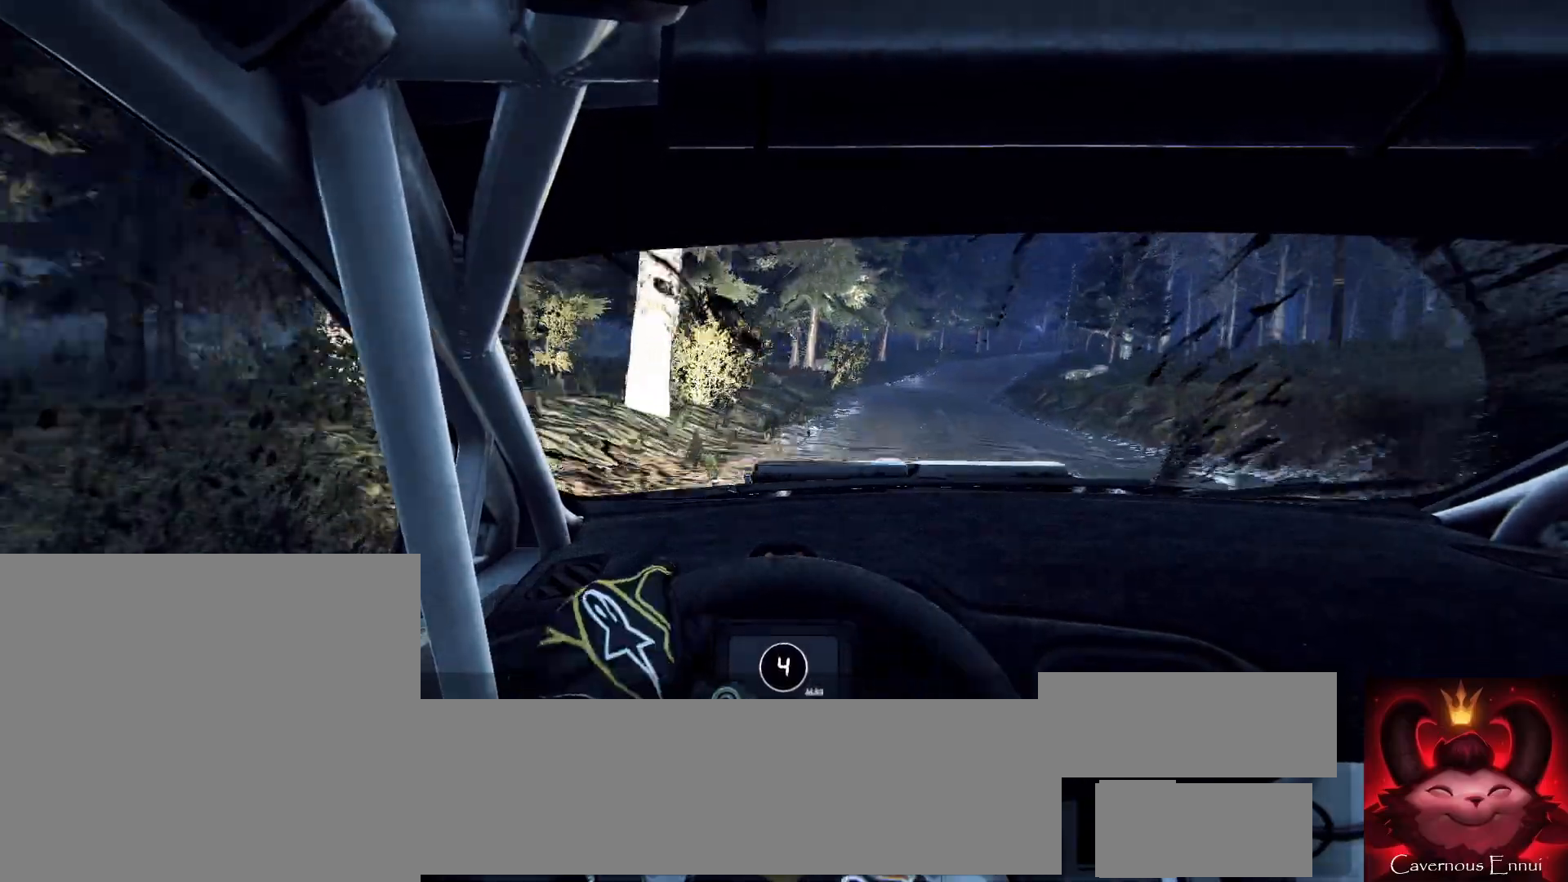
{"buttons": [], "left_stick": "center", "right_stick": "up", "events": [[67, "left_stick", "center"]]}
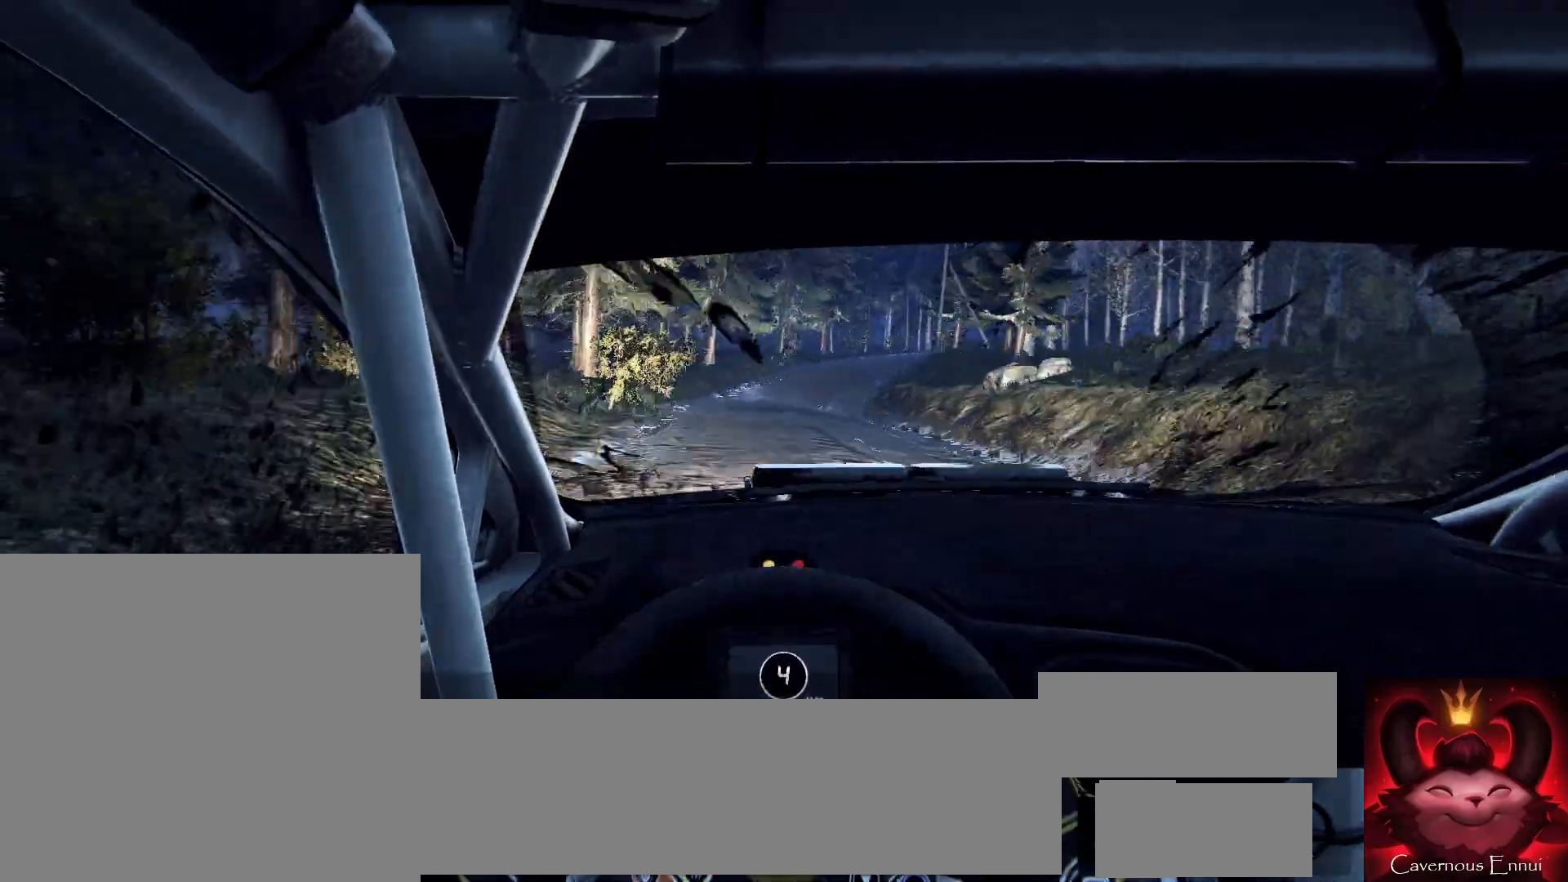
{"buttons": [], "left_stick": "right", "right_stick": "up", "events": [[67, "R1", "down"], [133, "R1", "up"], [400, "left_stick", "right"]]}
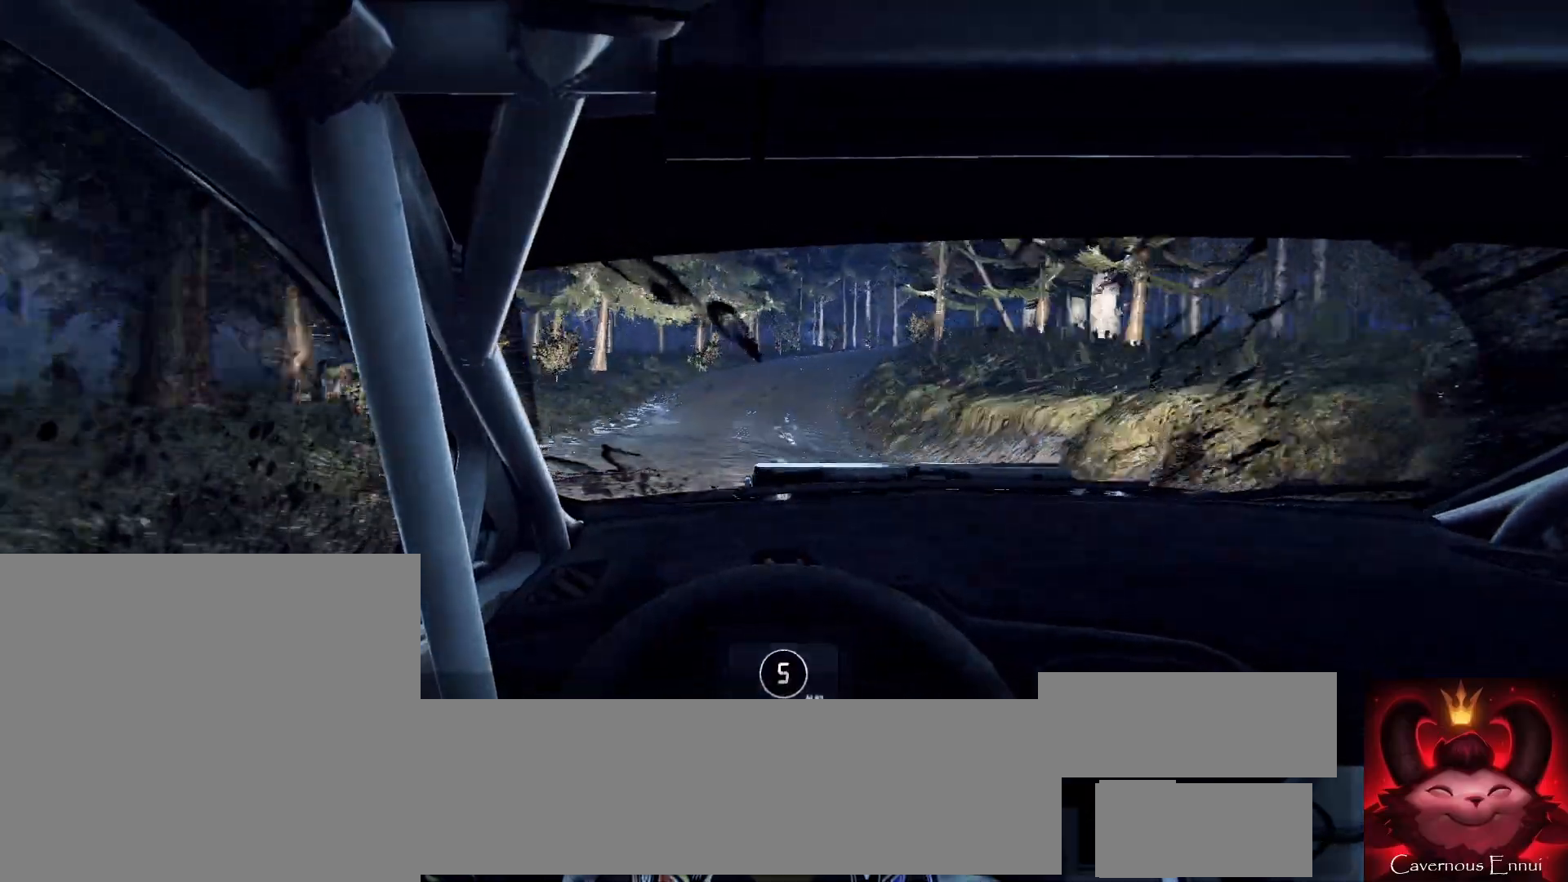
{"buttons": [], "left_stick": "right", "right_stick": "center", "events": [[200, "left_stick", "center"], [267, "right_stick", "center"], [300, "left_stick", "right"]]}
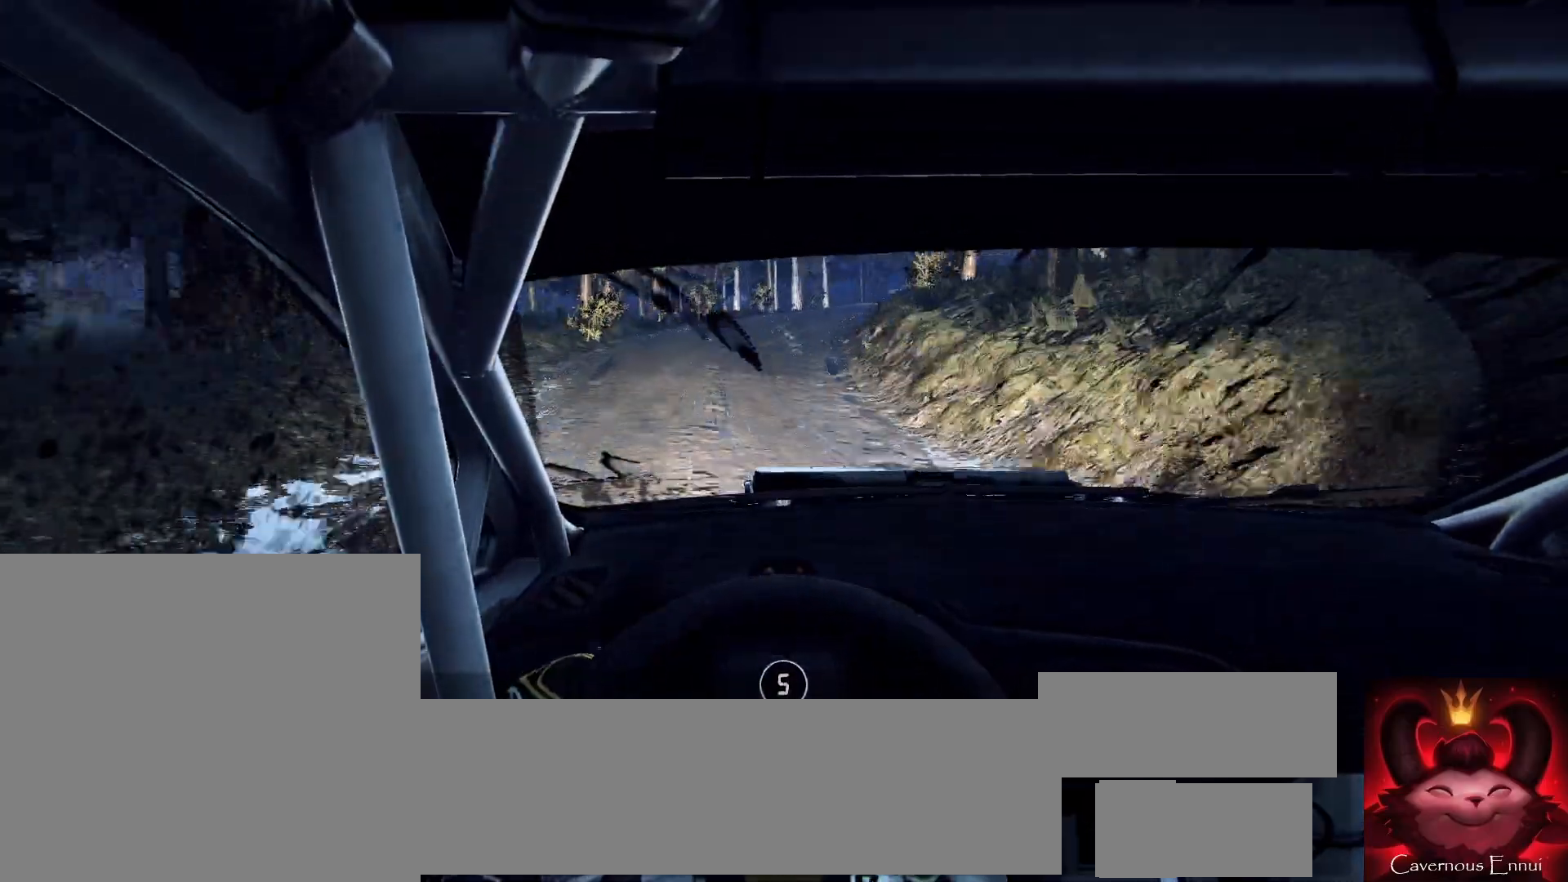
{"buttons": [], "left_stick": "right", "right_stick": "center", "events": [[100, "left_stick", "center"], [267, "right_stick", "up"], [367, "right_stick", "center"], [433, "left_stick", "right"]]}
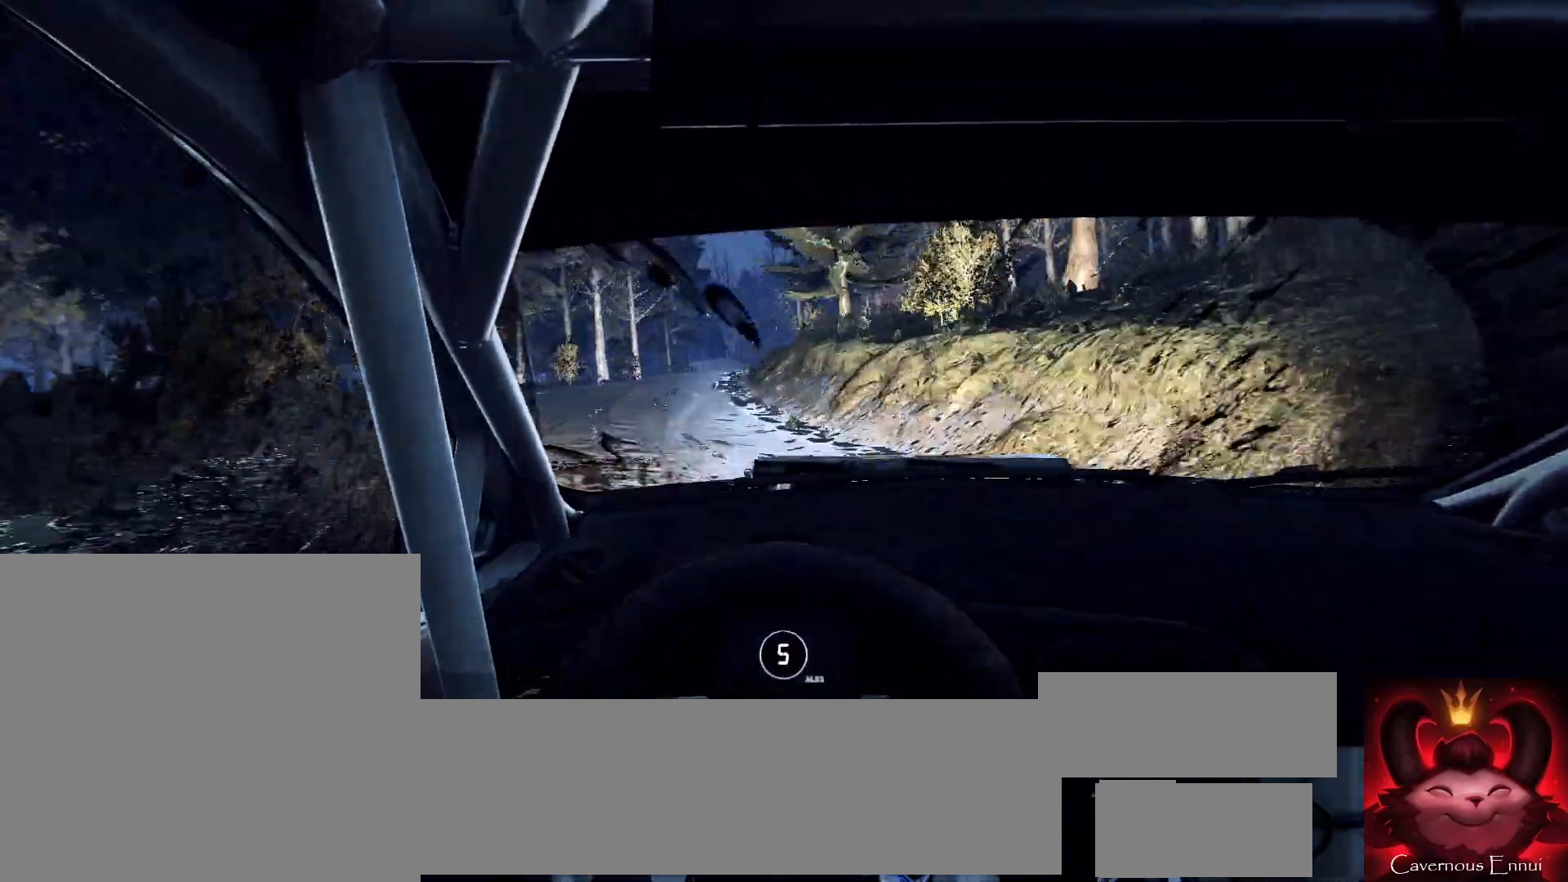
{"buttons": [], "left_stick": "center", "right_stick": "up-right", "events": [[100, "left_stick", "center"], [200, "right_stick", "up-right"], [267, "left_stick", "left"], [367, "left_stick", "center"]]}
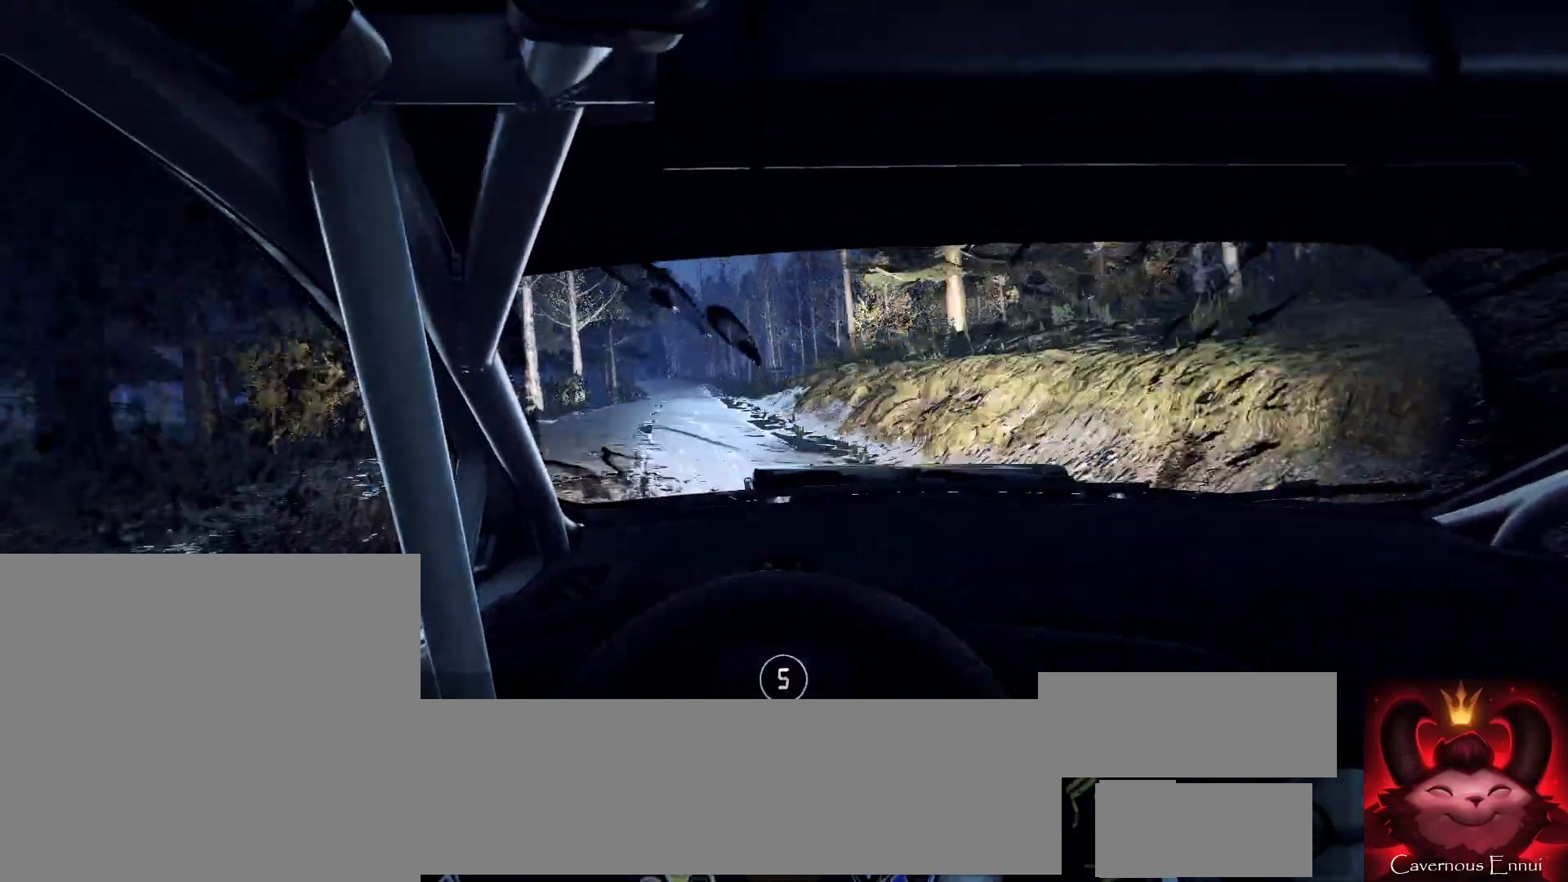
{"buttons": [], "left_stick": "center", "right_stick": "up-right", "events": [[133, "left_stick", "right"], [333, "left_stick", "center"]]}
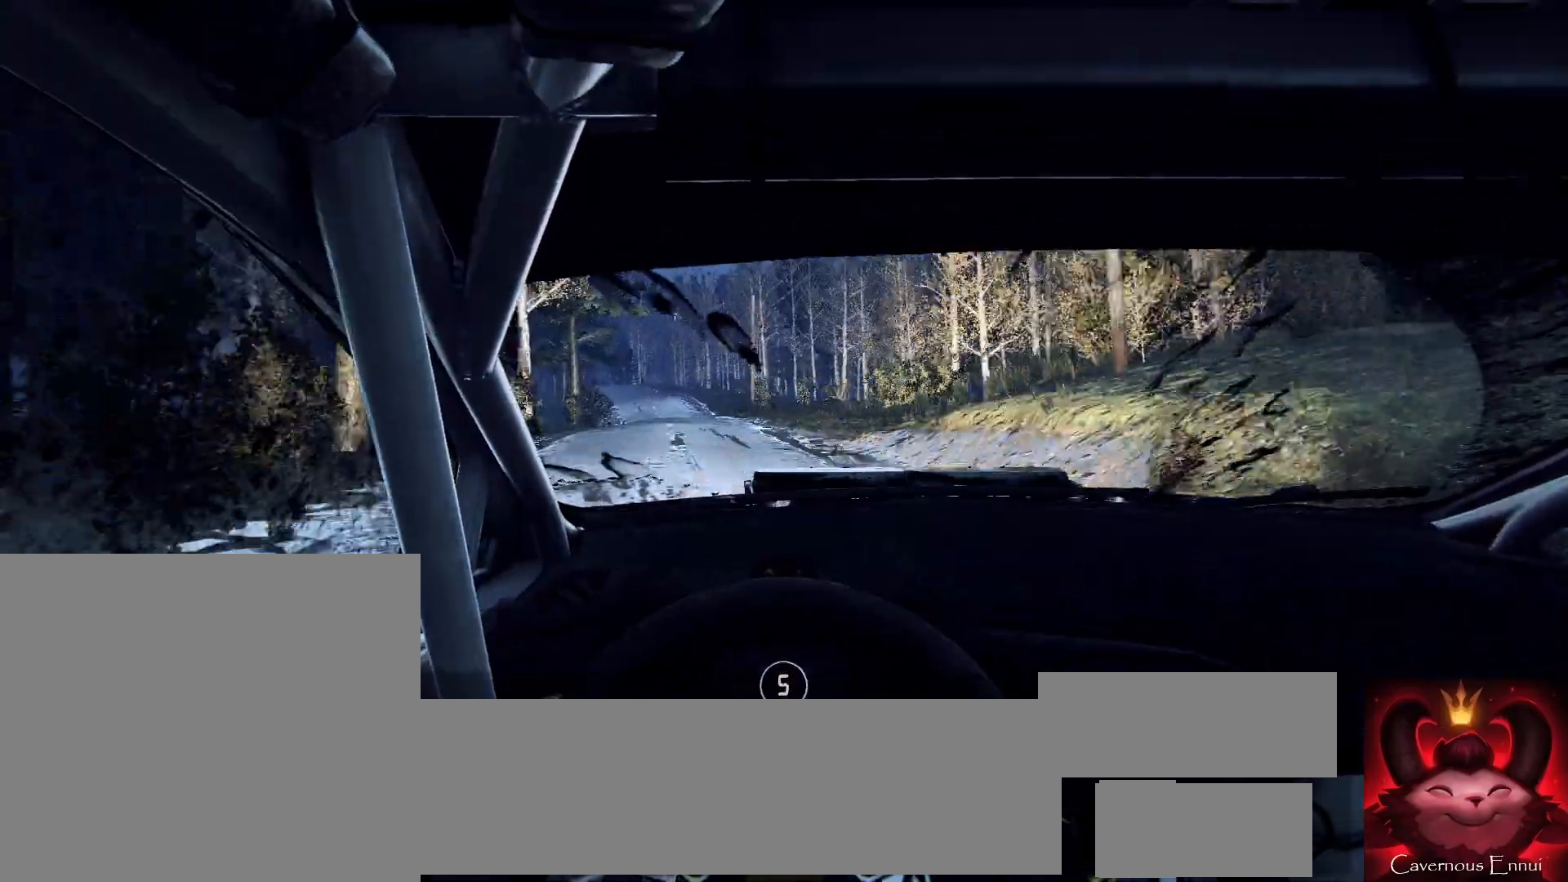
{"buttons": [], "left_stick": "center", "right_stick": "up-right", "events": [[100, "left_stick", "left"], [333, "left_stick", "center"]]}
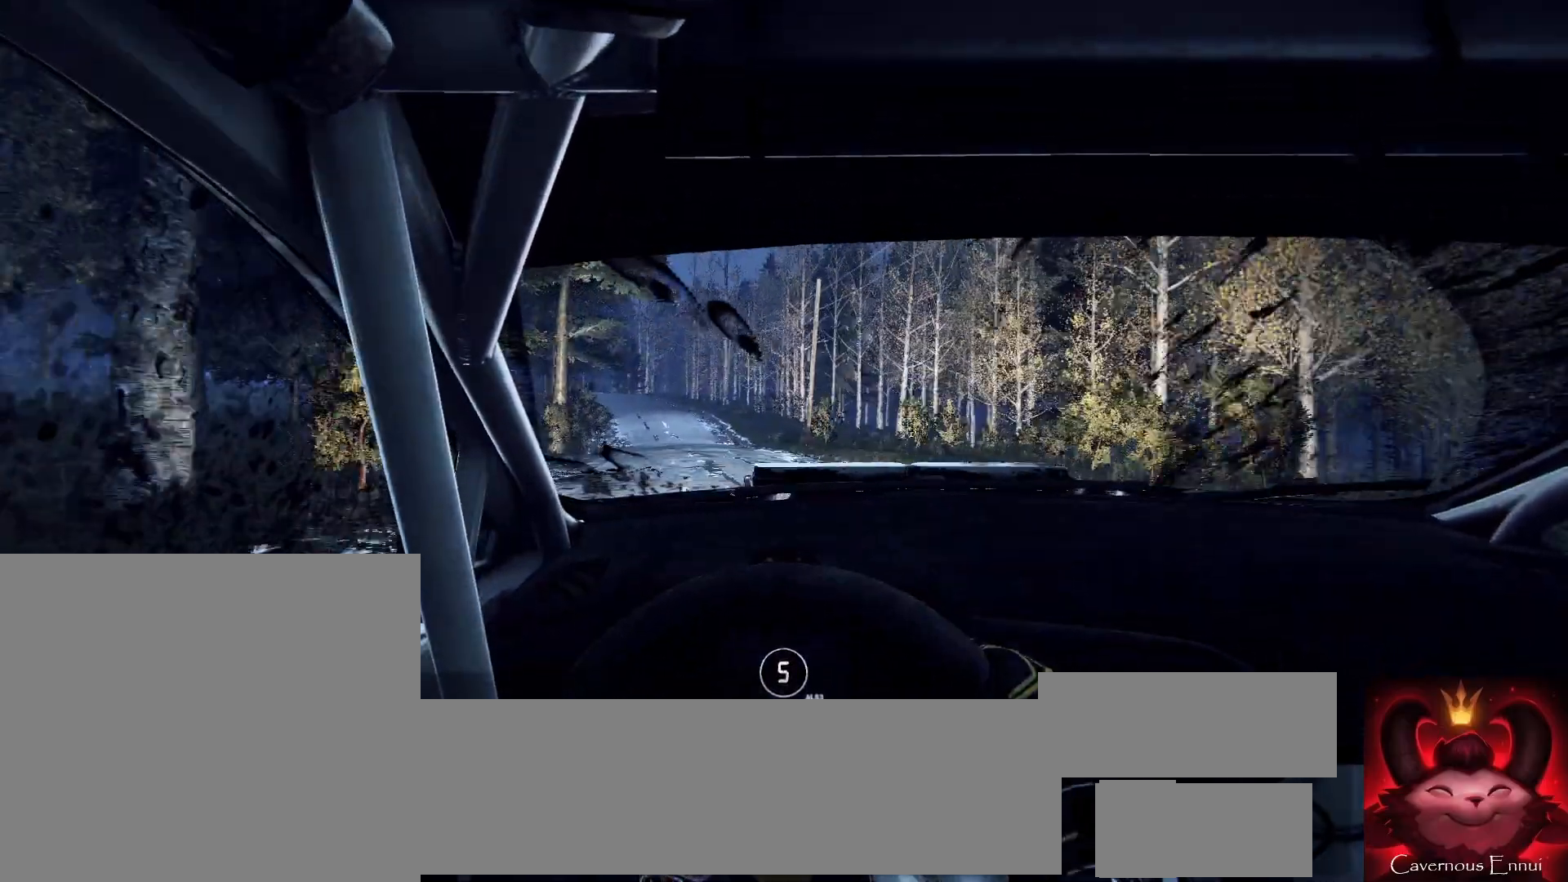
{"buttons": [], "left_stick": "right", "right_stick": "up-right", "events": [[467, "left_stick", "right"]]}
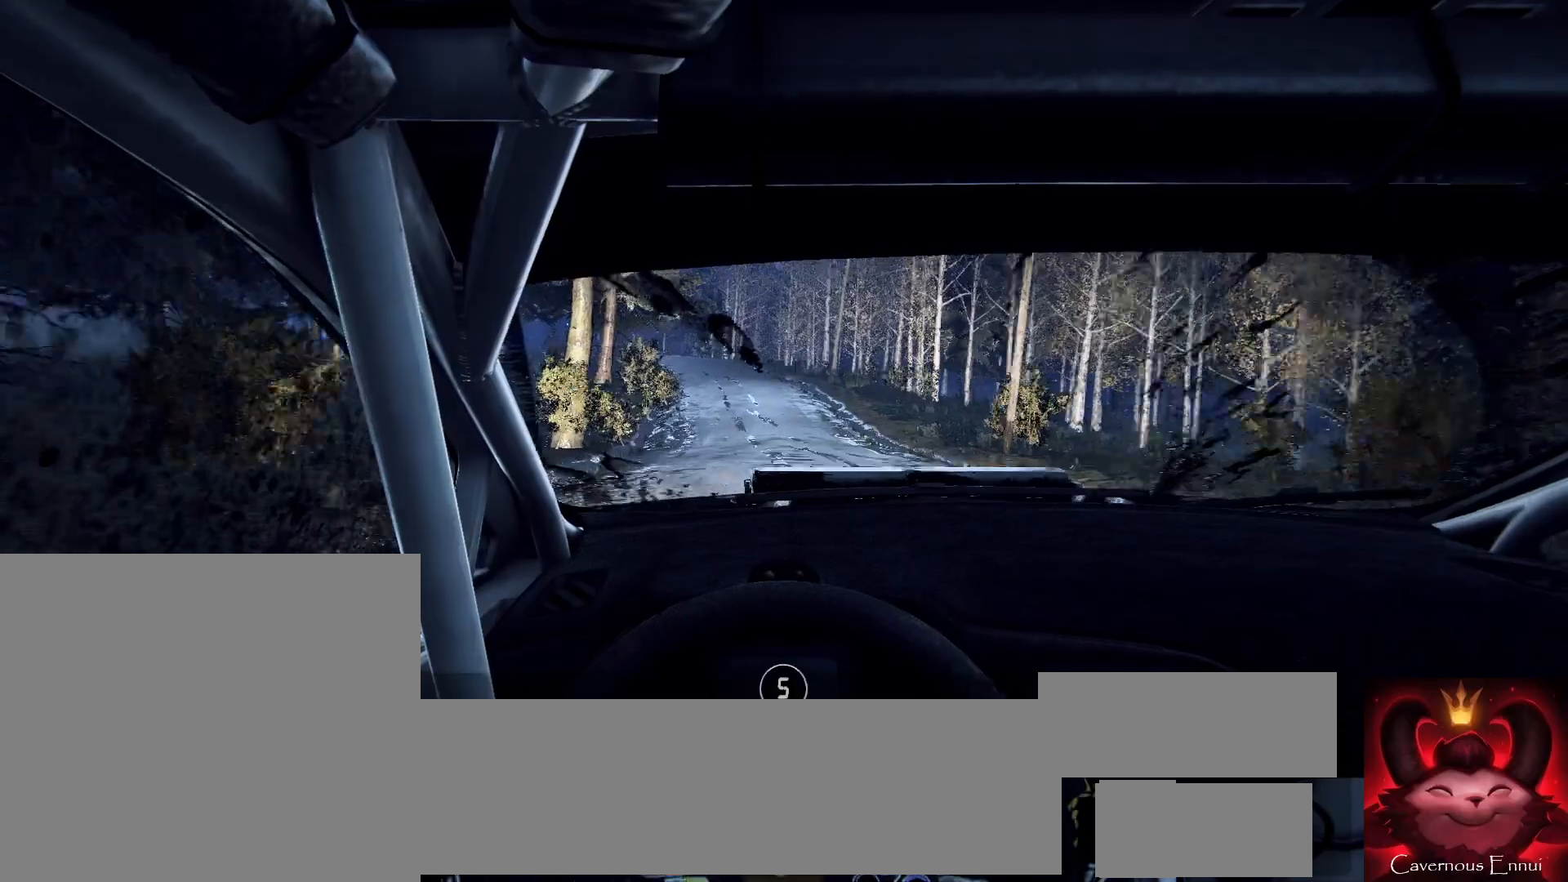
{"buttons": [], "left_stick": "left", "right_stick": "center", "events": [[133, "left_stick", "center"], [233, "left_stick", "left"], [267, "right_stick", "center"]]}
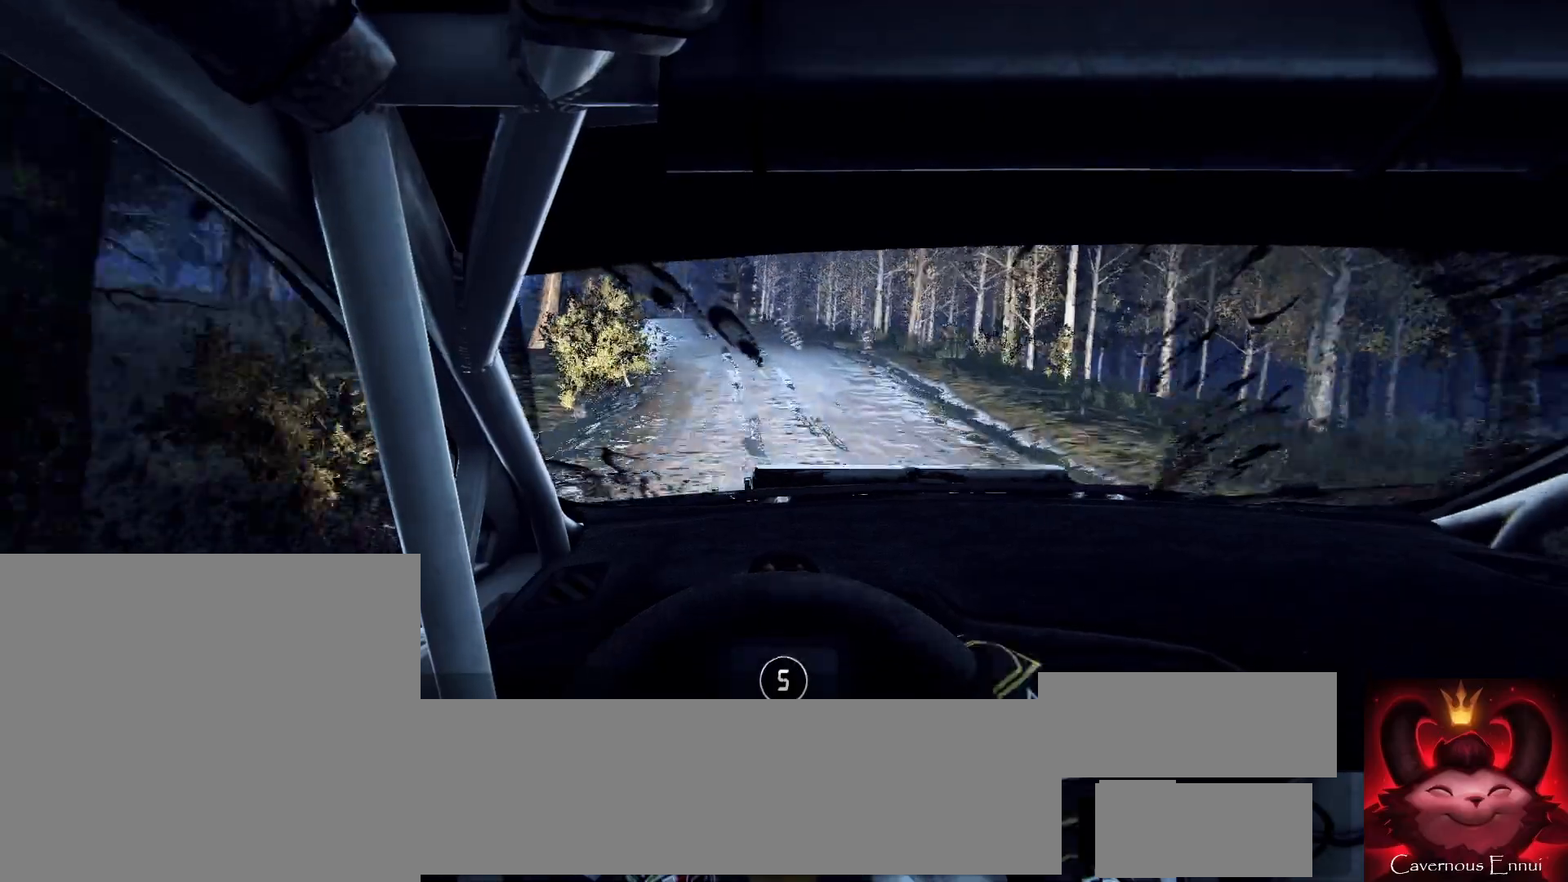
{"buttons": [], "left_stick": "left", "right_stick": "center", "events": [[133, "left_stick", "center"], [200, "right_stick", "up"], [333, "right_stick", "center"], [400, "left_stick", "left"]]}
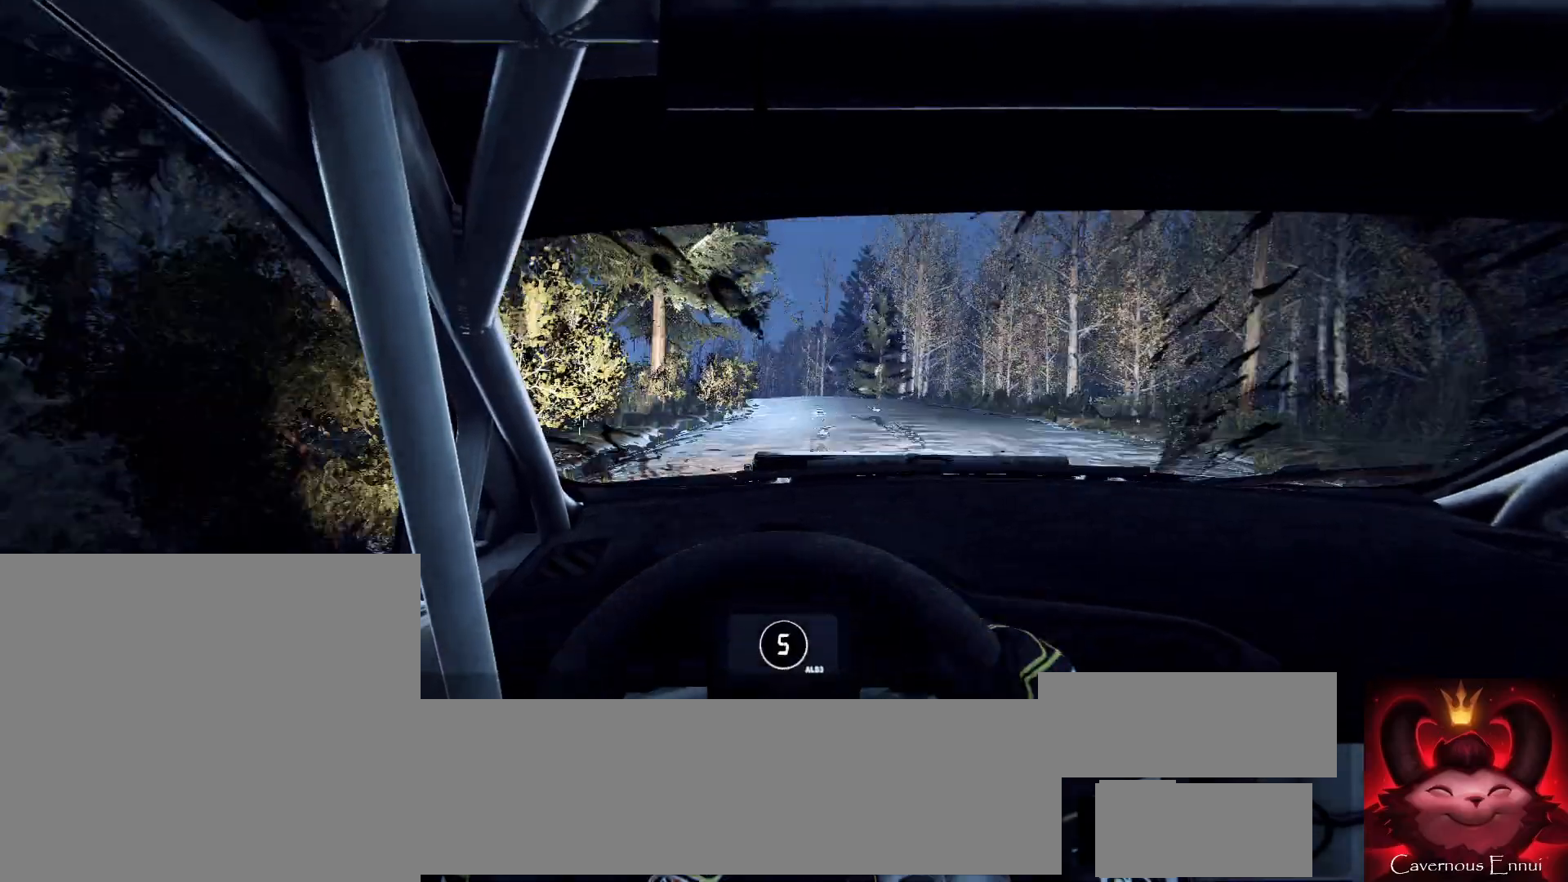
{"buttons": [], "left_stick": "center", "right_stick": "center", "events": [[133, "left_stick", "center"], [233, "left_stick", "left"], [333, "right_stick", "up"], [367, "left_stick", "center"], [467, "right_stick", "center"]]}
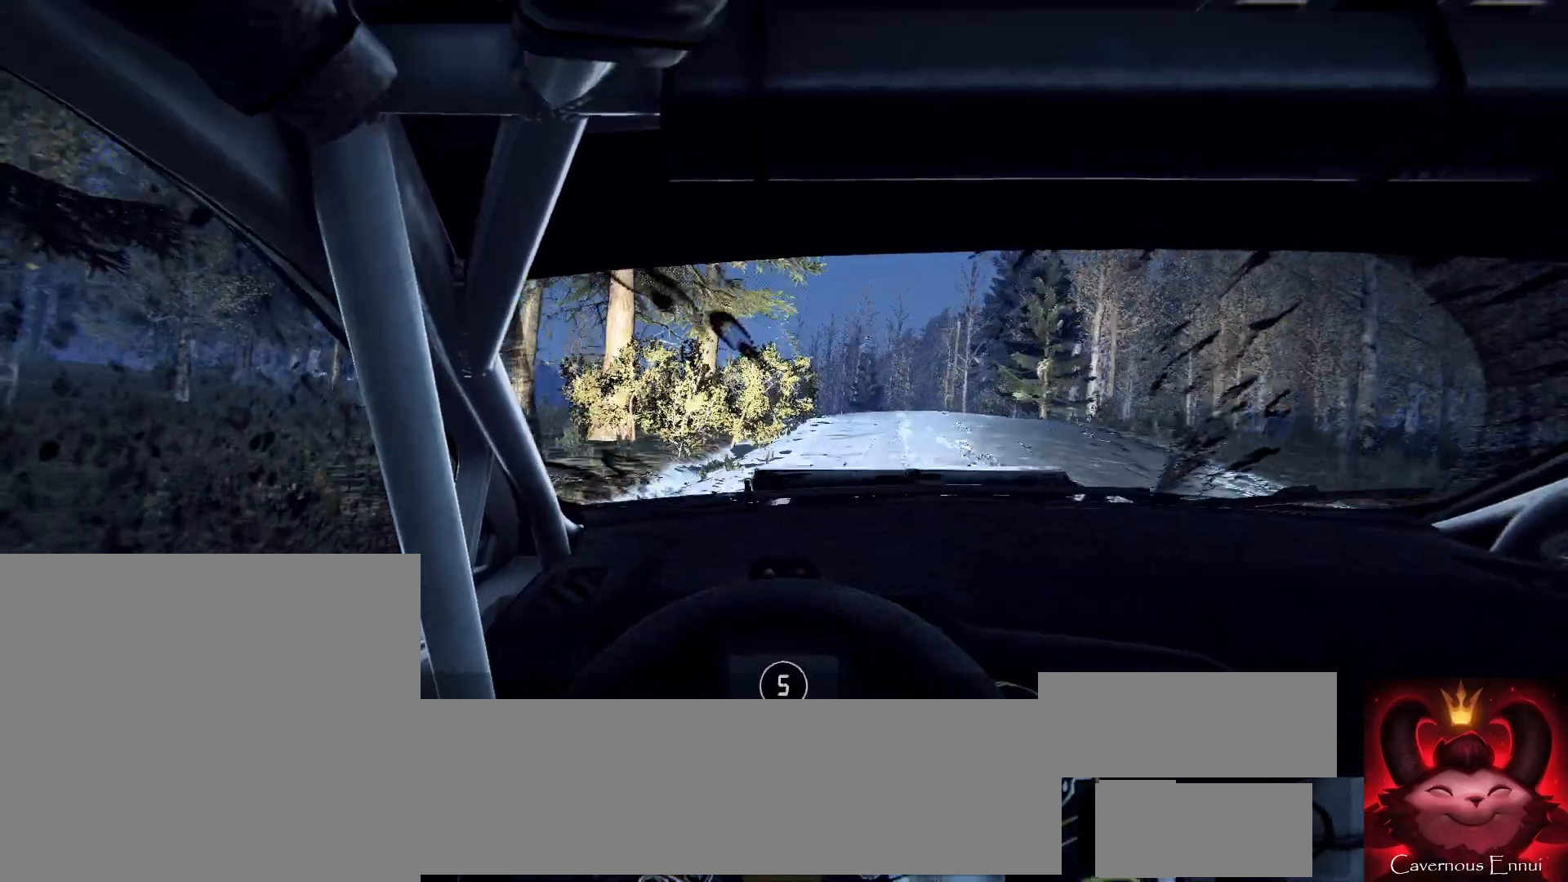
{"buttons": [], "left_stick": "left", "right_stick": "up", "events": [[133, "left_stick", "right"], [167, "right_stick", "up"], [233, "left_stick", "center"], [333, "left_stick", "left"]]}
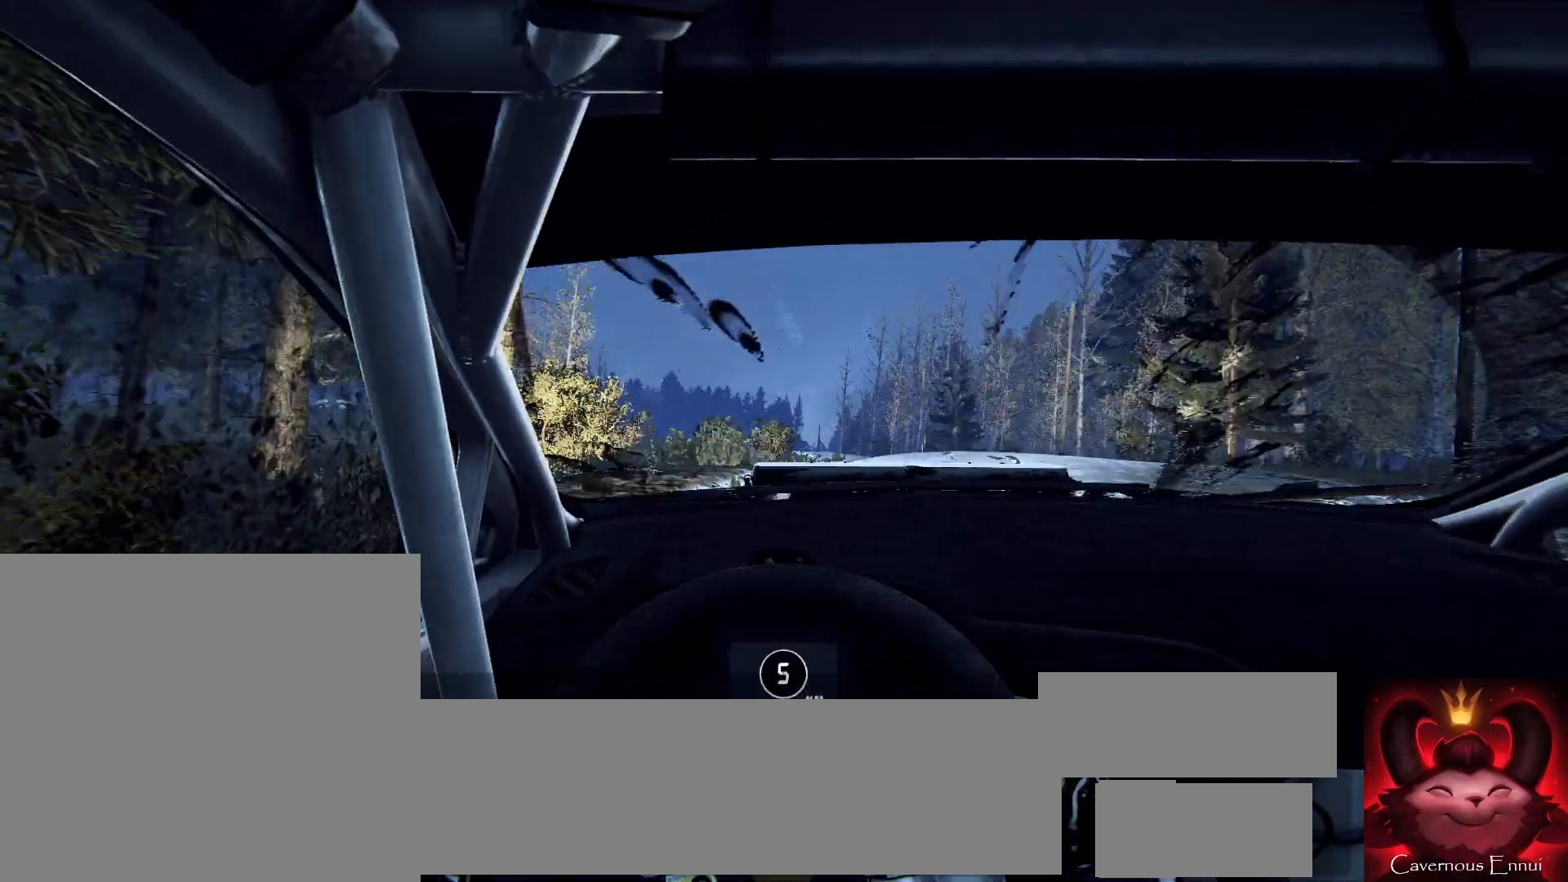
{"buttons": [], "left_stick": "center", "right_stick": "center", "events": [[100, "left_stick", "center"], [200, "right_stick", "center"], [233, "left_stick", "left"], [400, "left_stick", "center"]]}
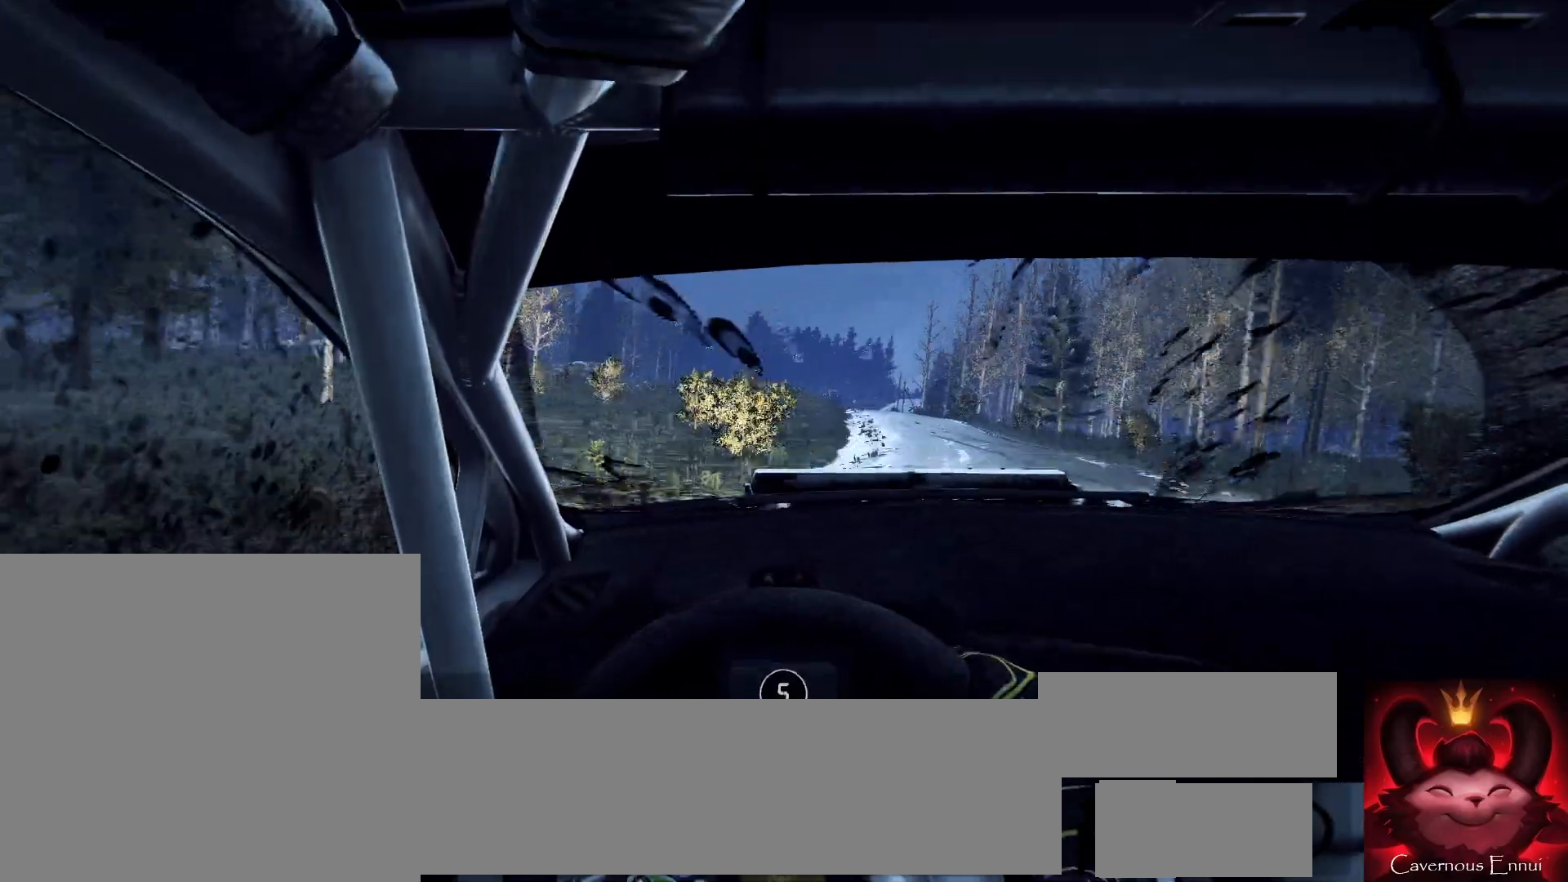
{"buttons": [], "left_stick": "right", "right_stick": "up", "events": [[133, "right_stick", "up"], [333, "left_stick", "right"]]}
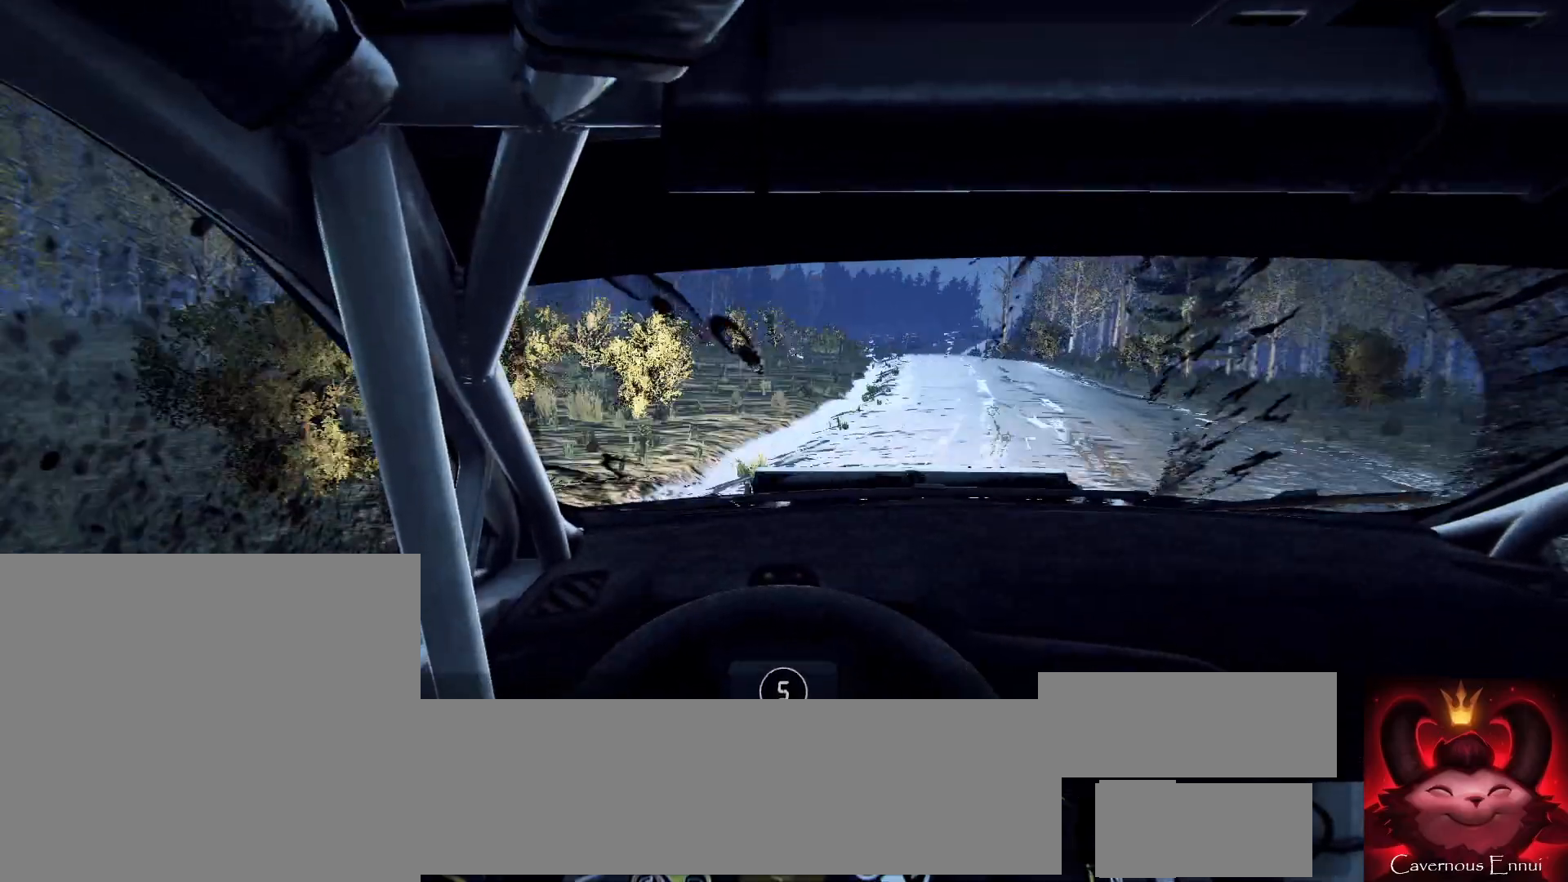
{"buttons": [], "left_stick": "center", "right_stick": "up", "events": [[100, "left_stick", "center"], [233, "left_stick", "right"], [400, "left_stick", "center"]]}
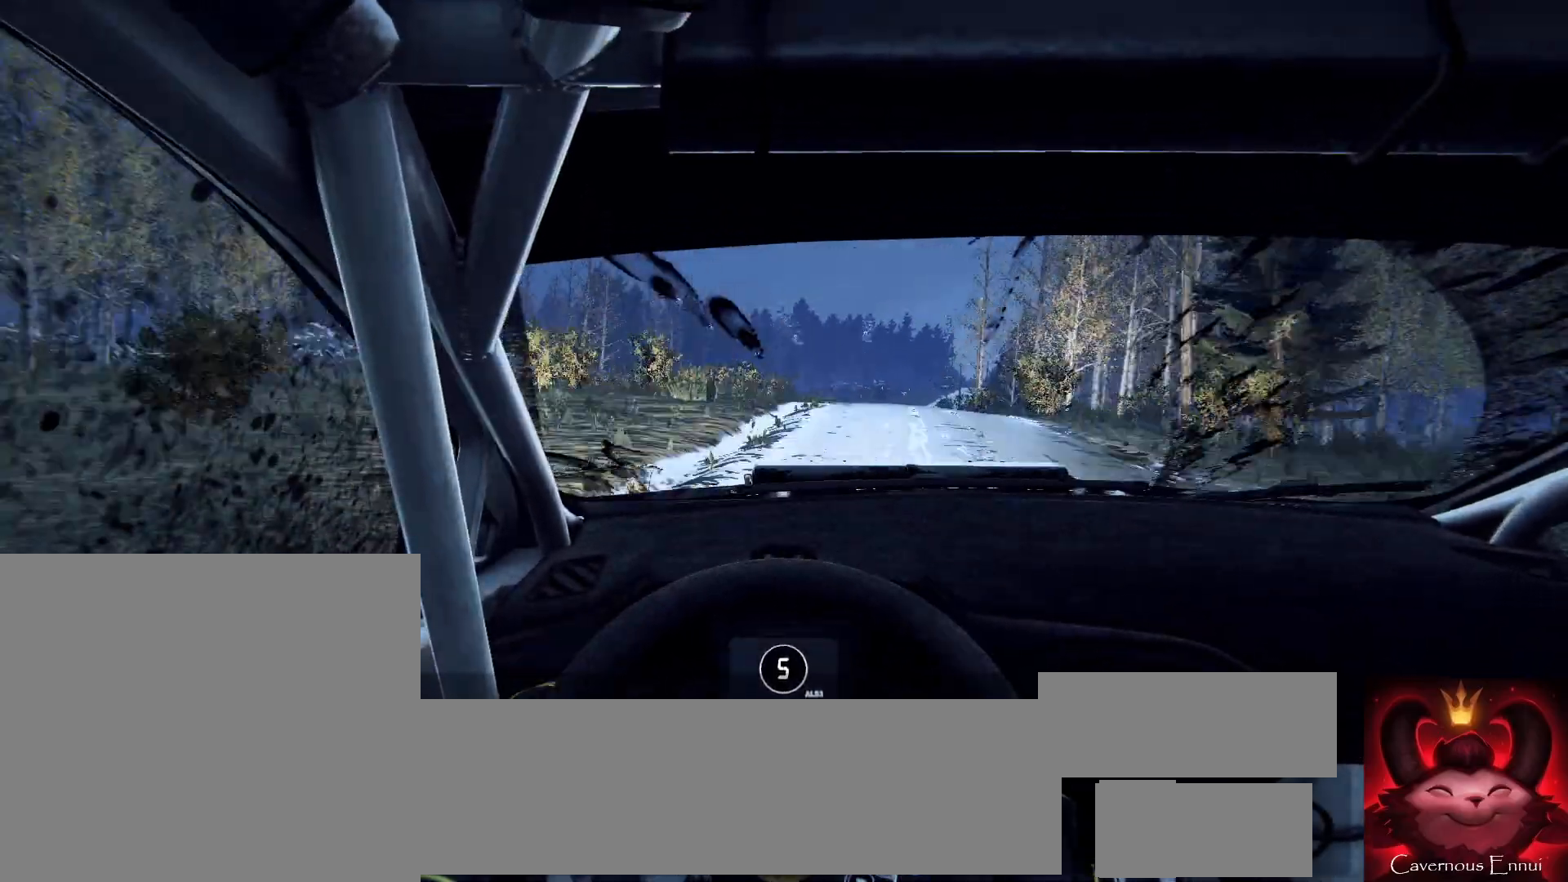
{"buttons": [], "left_stick": "center", "right_stick": "up", "events": [[233, "left_stick", "left"], [367, "left_stick", "center"]]}
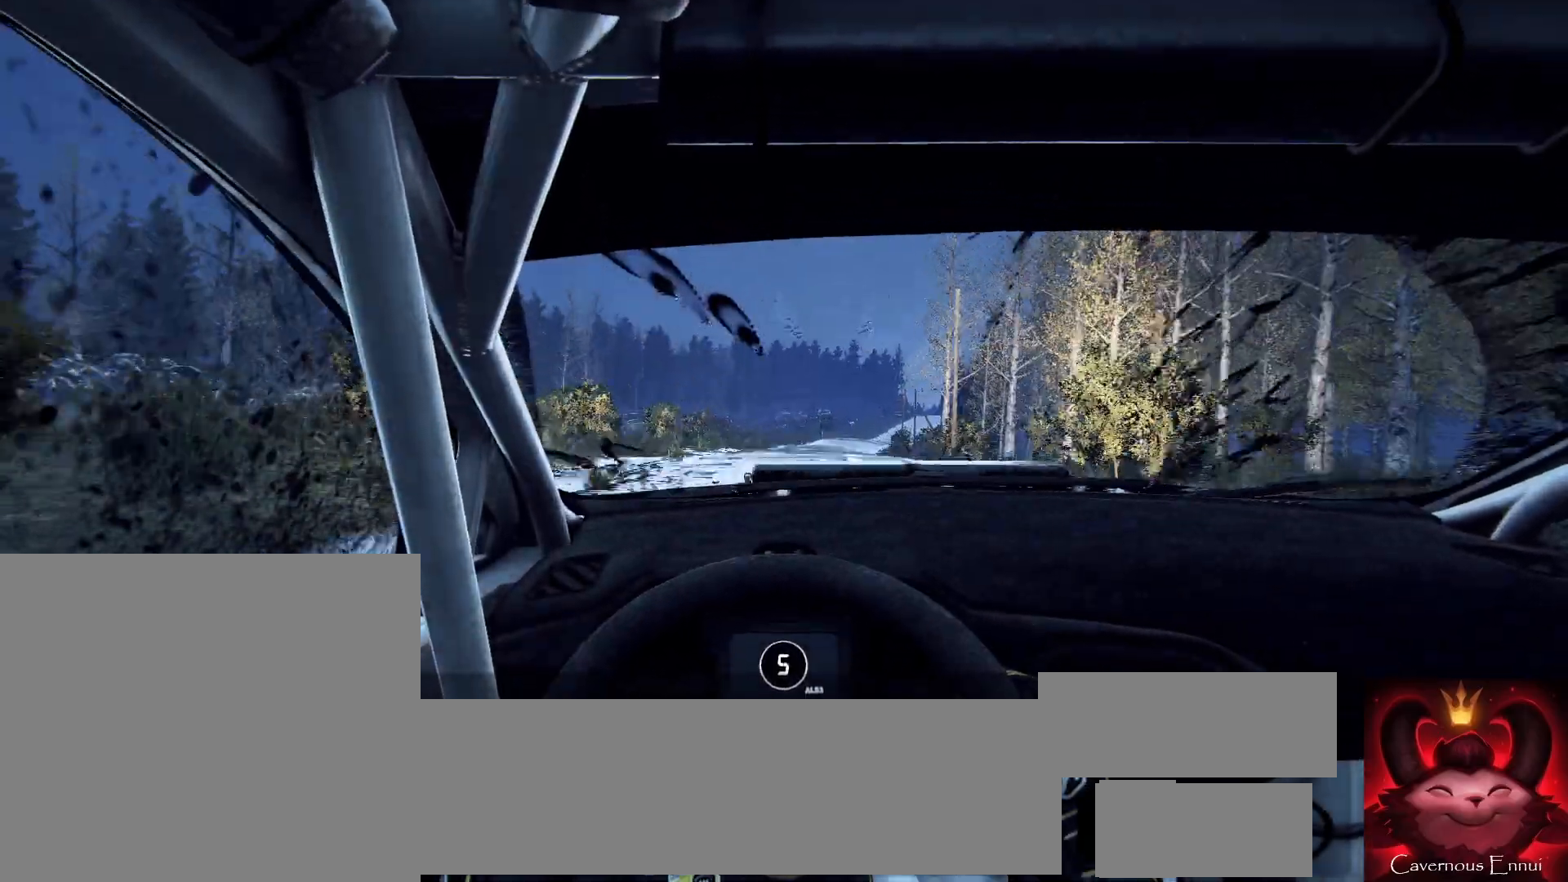
{"buttons": [], "left_stick": "right", "right_stick": "center", "events": [[167, "left_stick", "right"], [400, "left_stick", "center"], [400, "right_stick", "center"], [500, "left_stick", "right"]]}
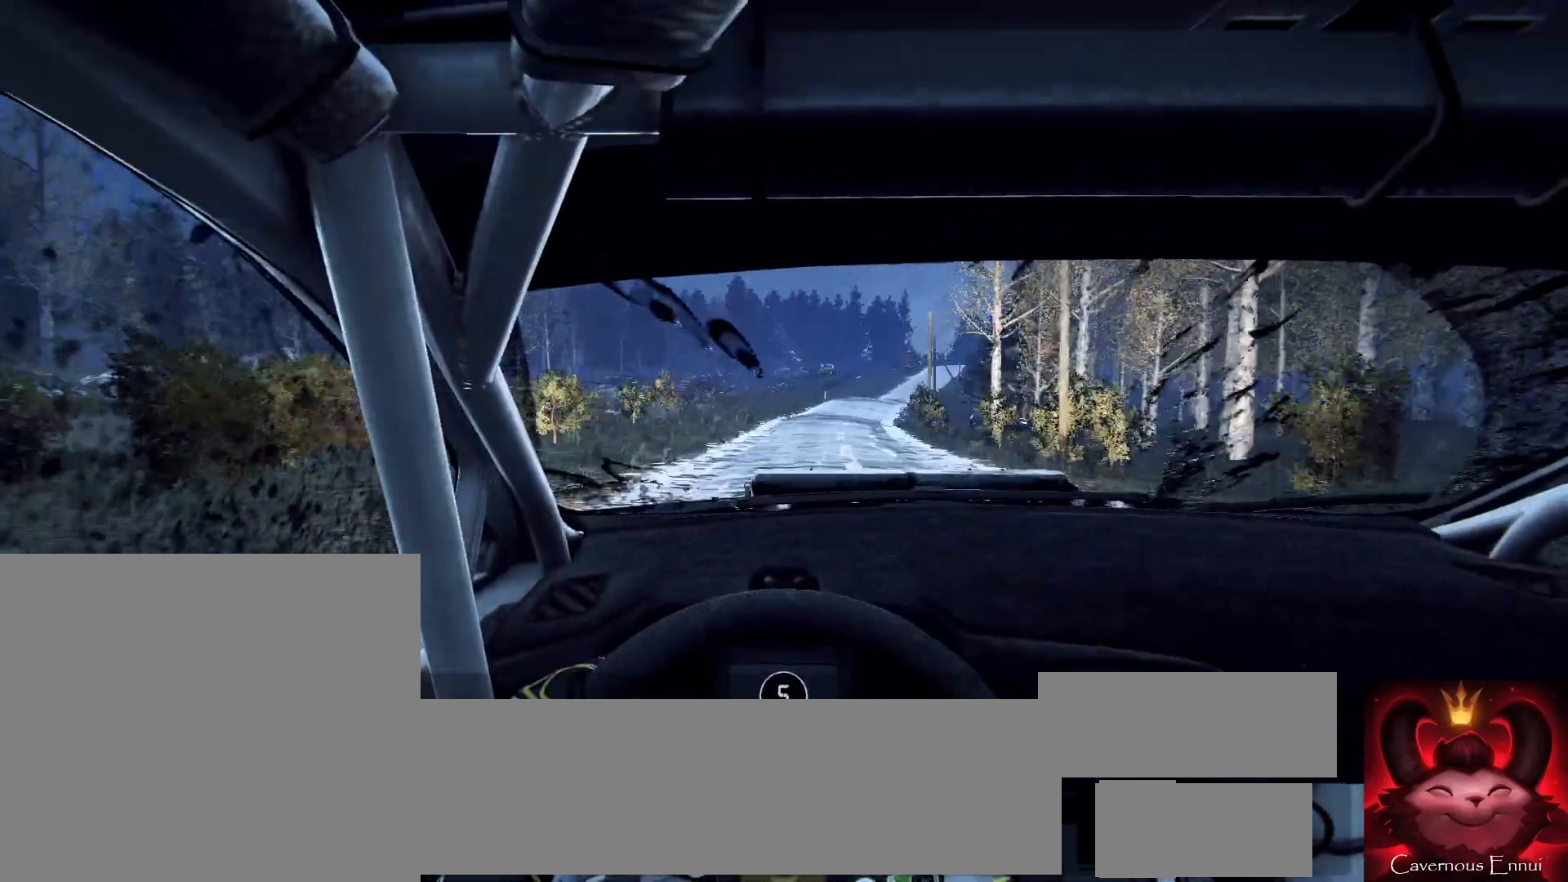
{"buttons": [], "left_stick": "center", "right_stick": "center", "events": [[200, "right_stick", "up"], [267, "left_stick", "center"], [400, "right_stick", "center"]]}
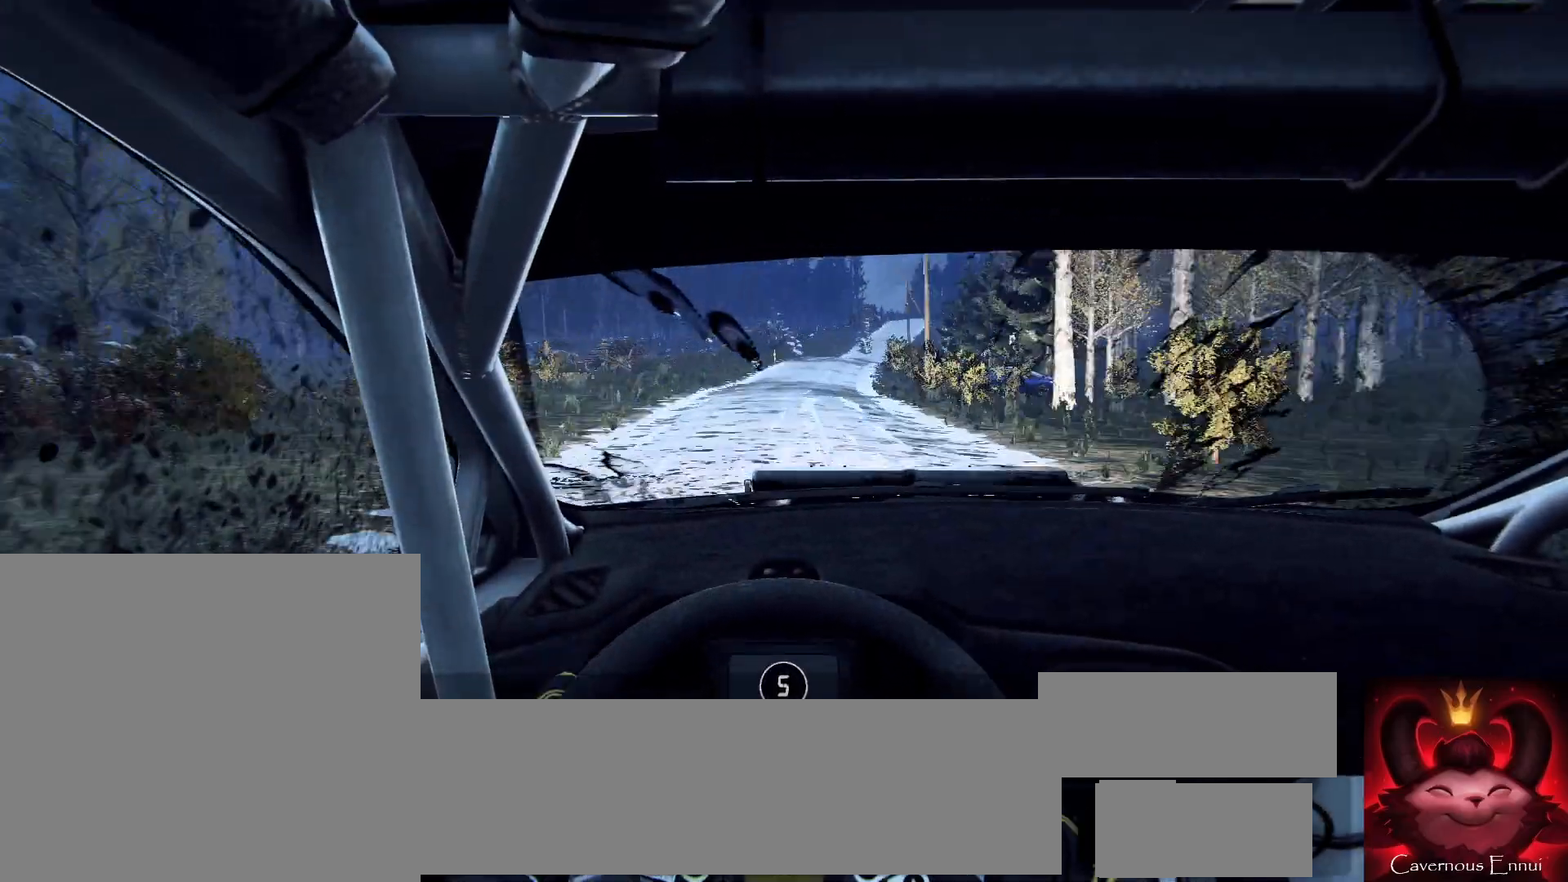
{"buttons": [], "left_stick": "right", "right_stick": "center", "events": [[100, "right_stick", "up-right"], [233, "left_stick", "right"], [367, "right_stick", "center"]]}
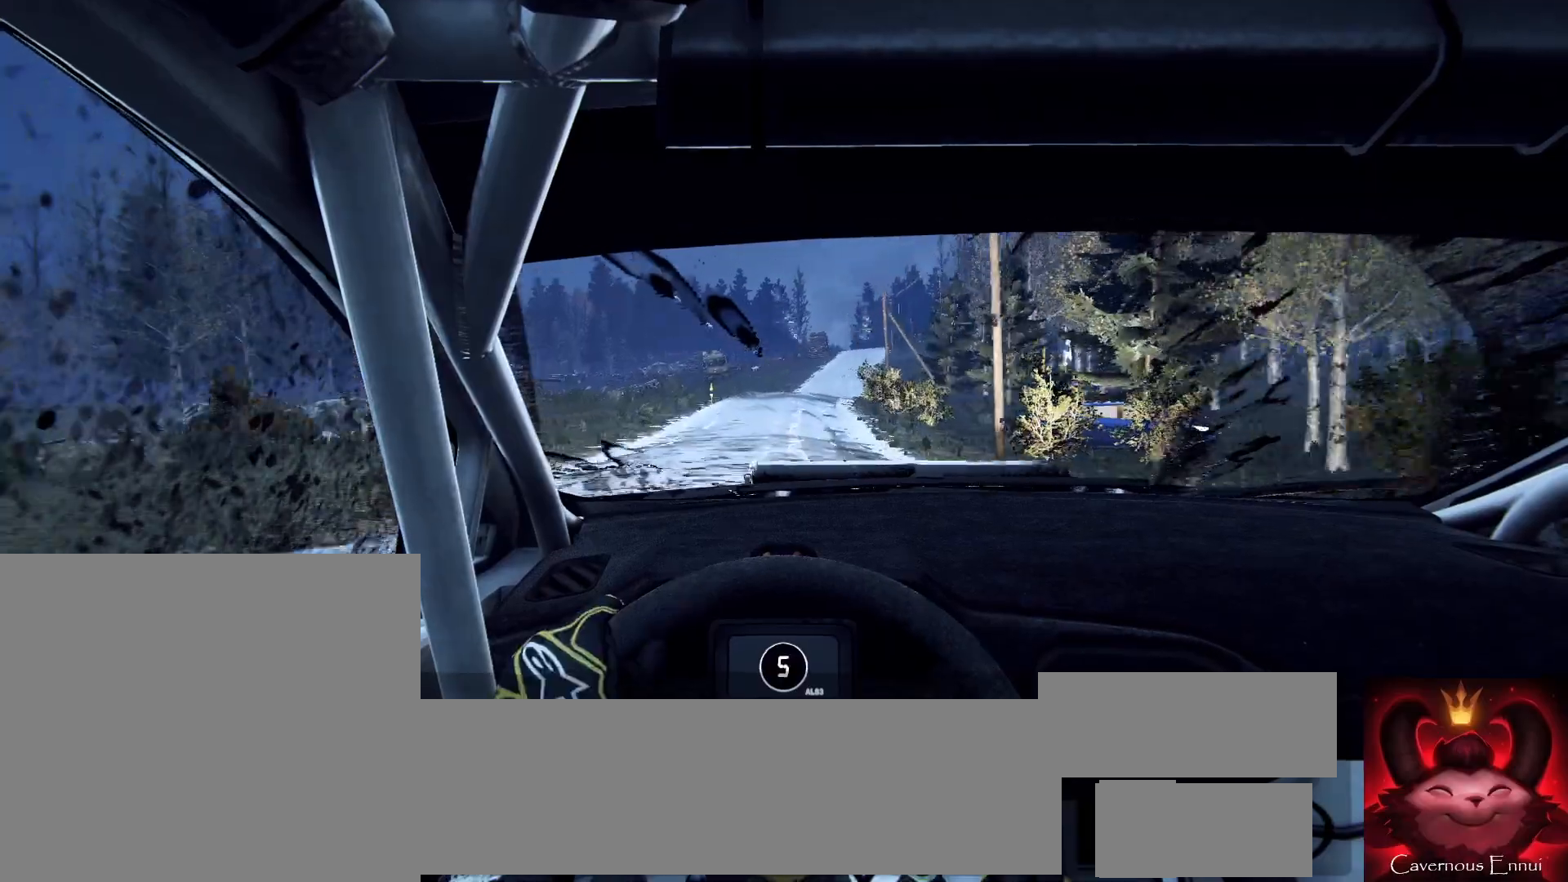
{"buttons": [], "left_stick": "center", "right_stick": "up-right", "events": [[33, "left_stick", "center"], [200, "right_stick", "up-right"]]}
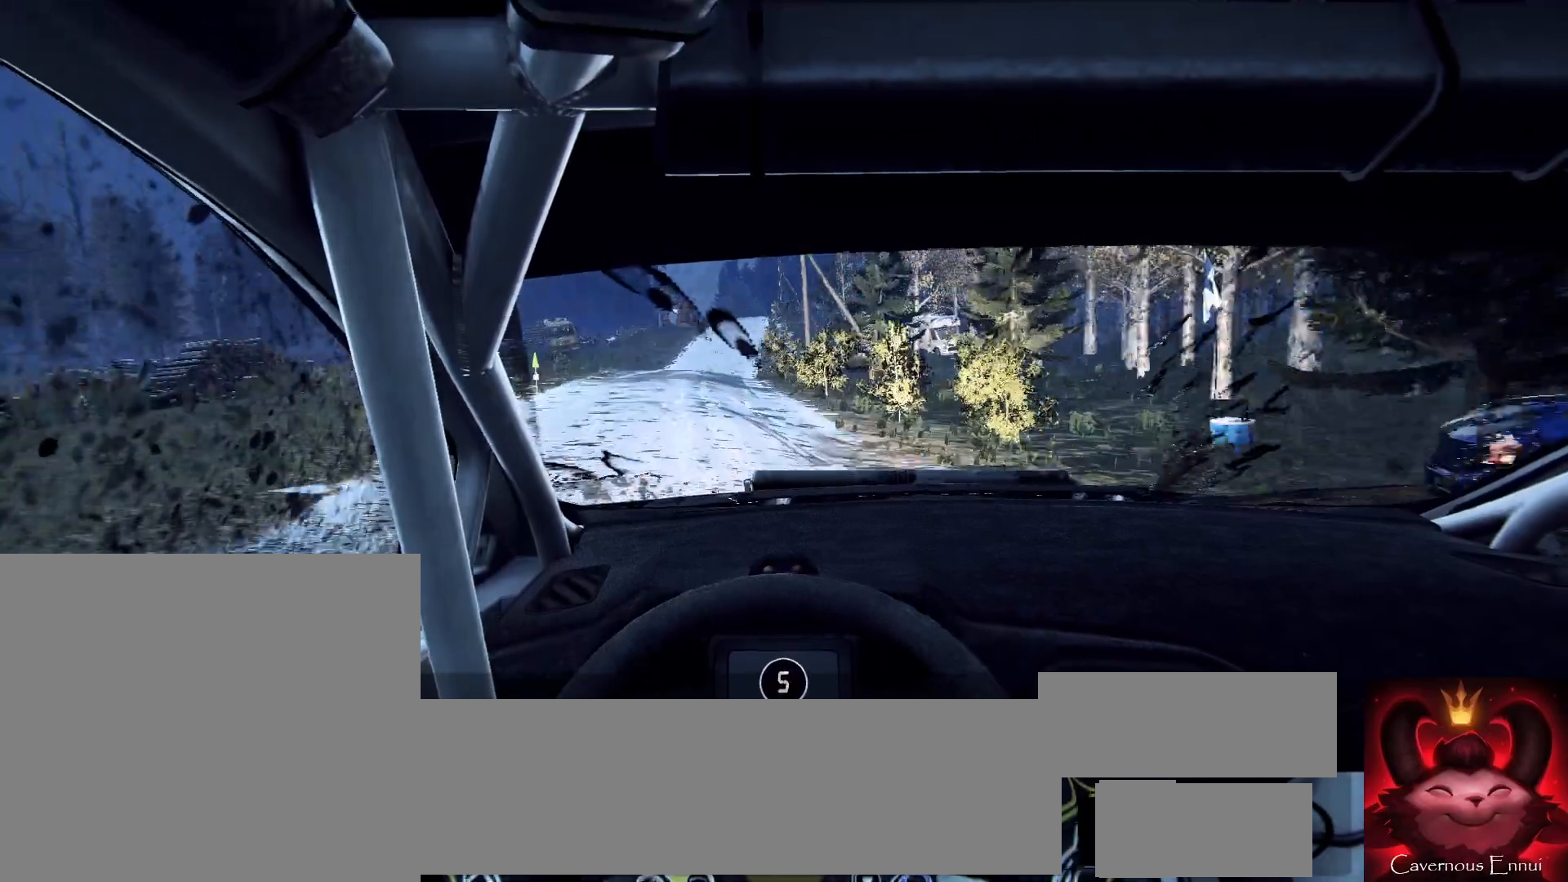
{"buttons": [], "left_stick": "center", "right_stick": "up-right", "events": [[200, "left_stick", "down-left"], [333, "left_stick", "center"]]}
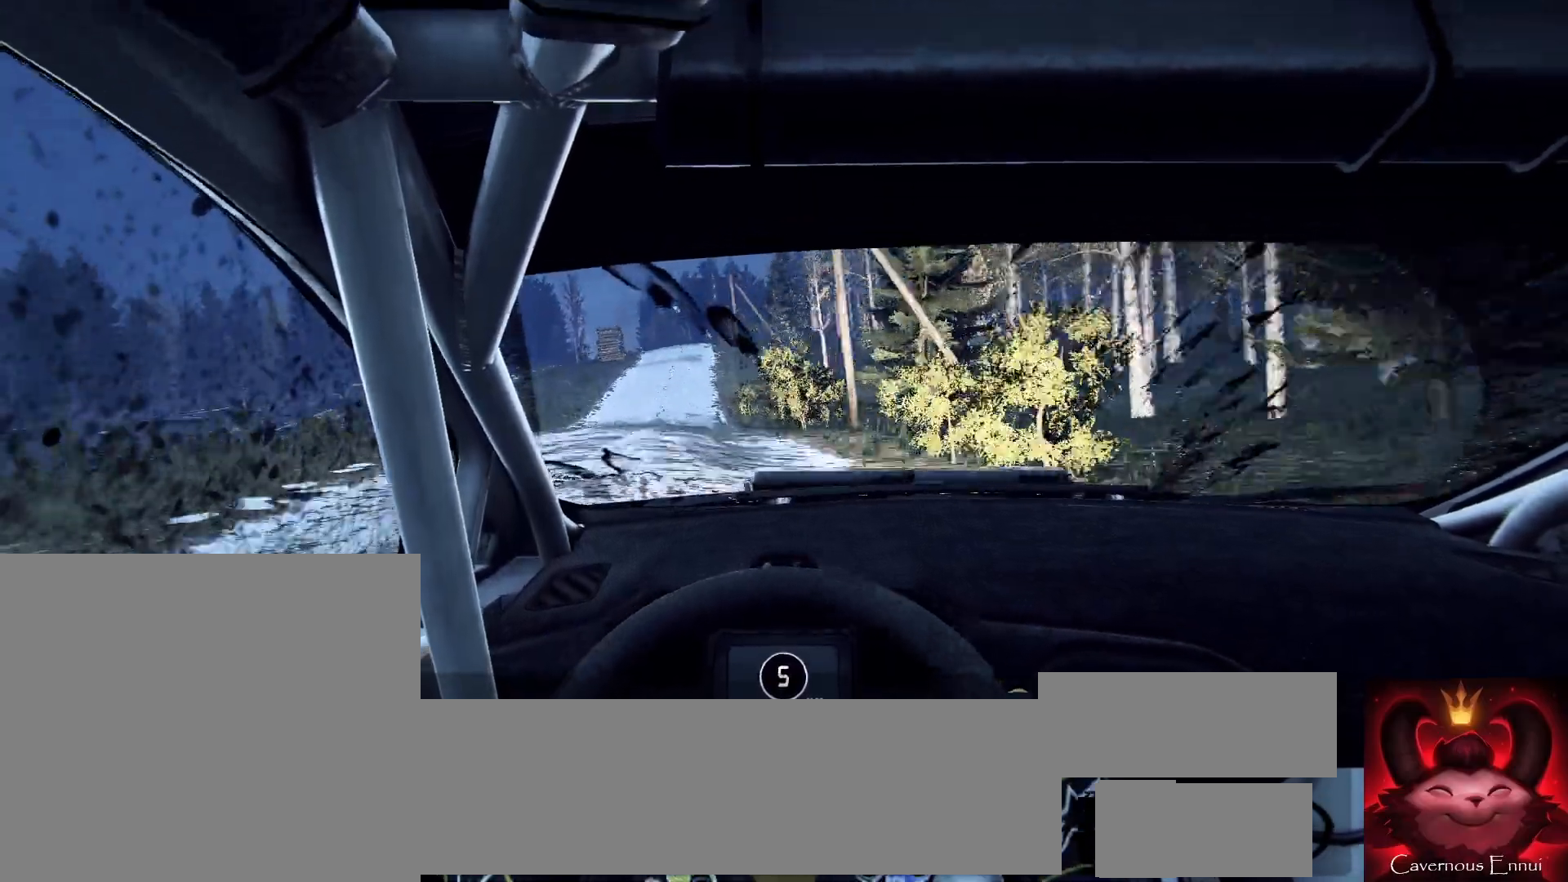
{"buttons": [], "left_stick": "left", "right_stick": "up-right", "events": [[267, "left_stick", "left"]]}
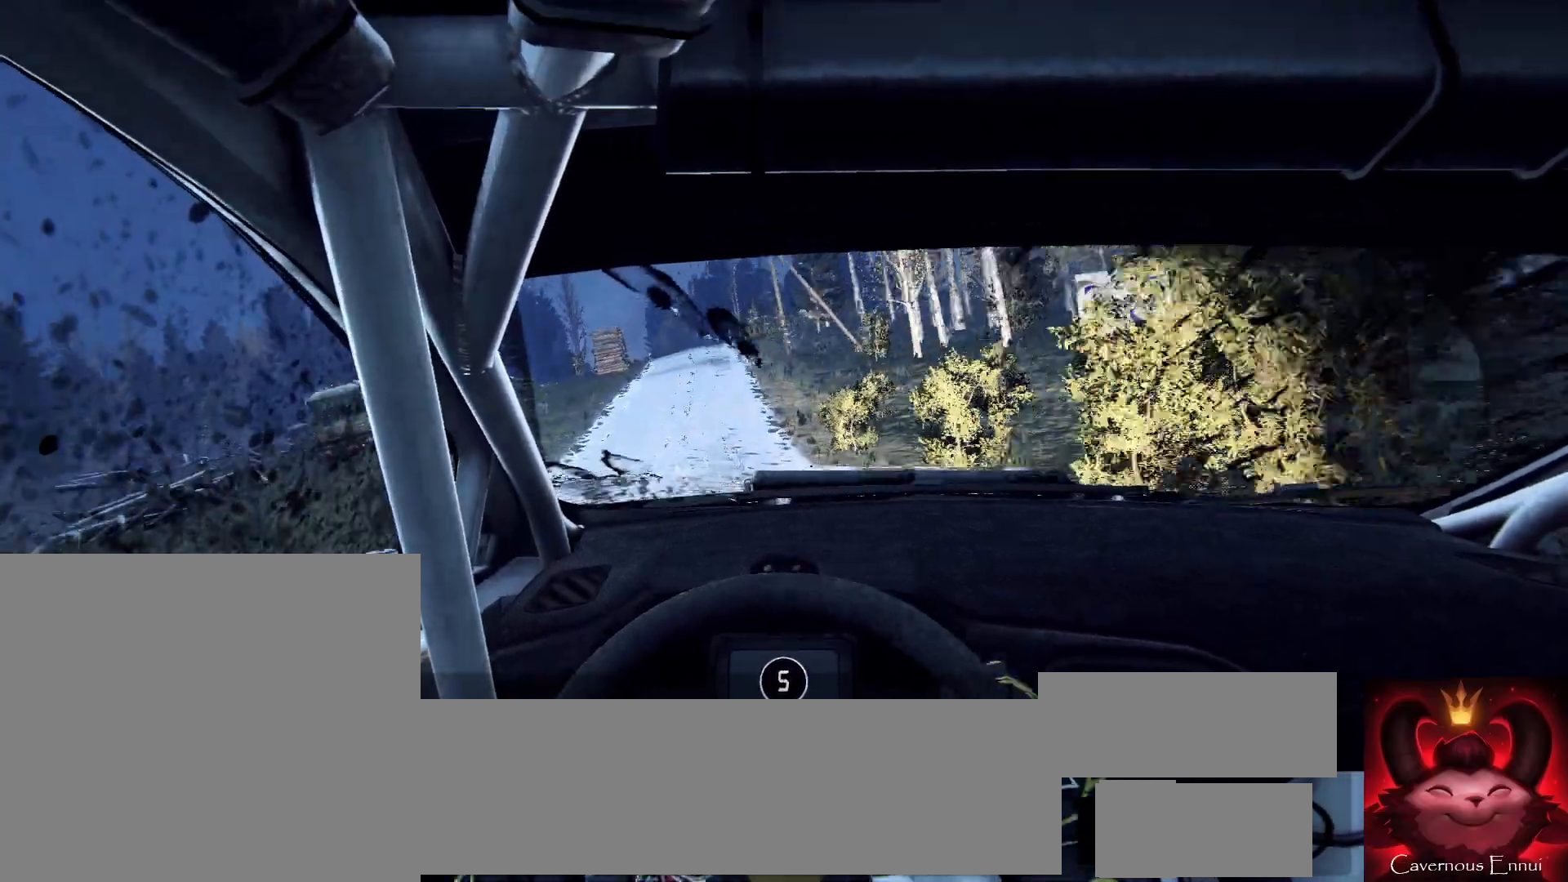
{"buttons": [], "left_stick": "center", "right_stick": "up", "events": [[100, "left_stick", "center"], [200, "right_stick", "center"], [500, "right_stick", "up"]]}